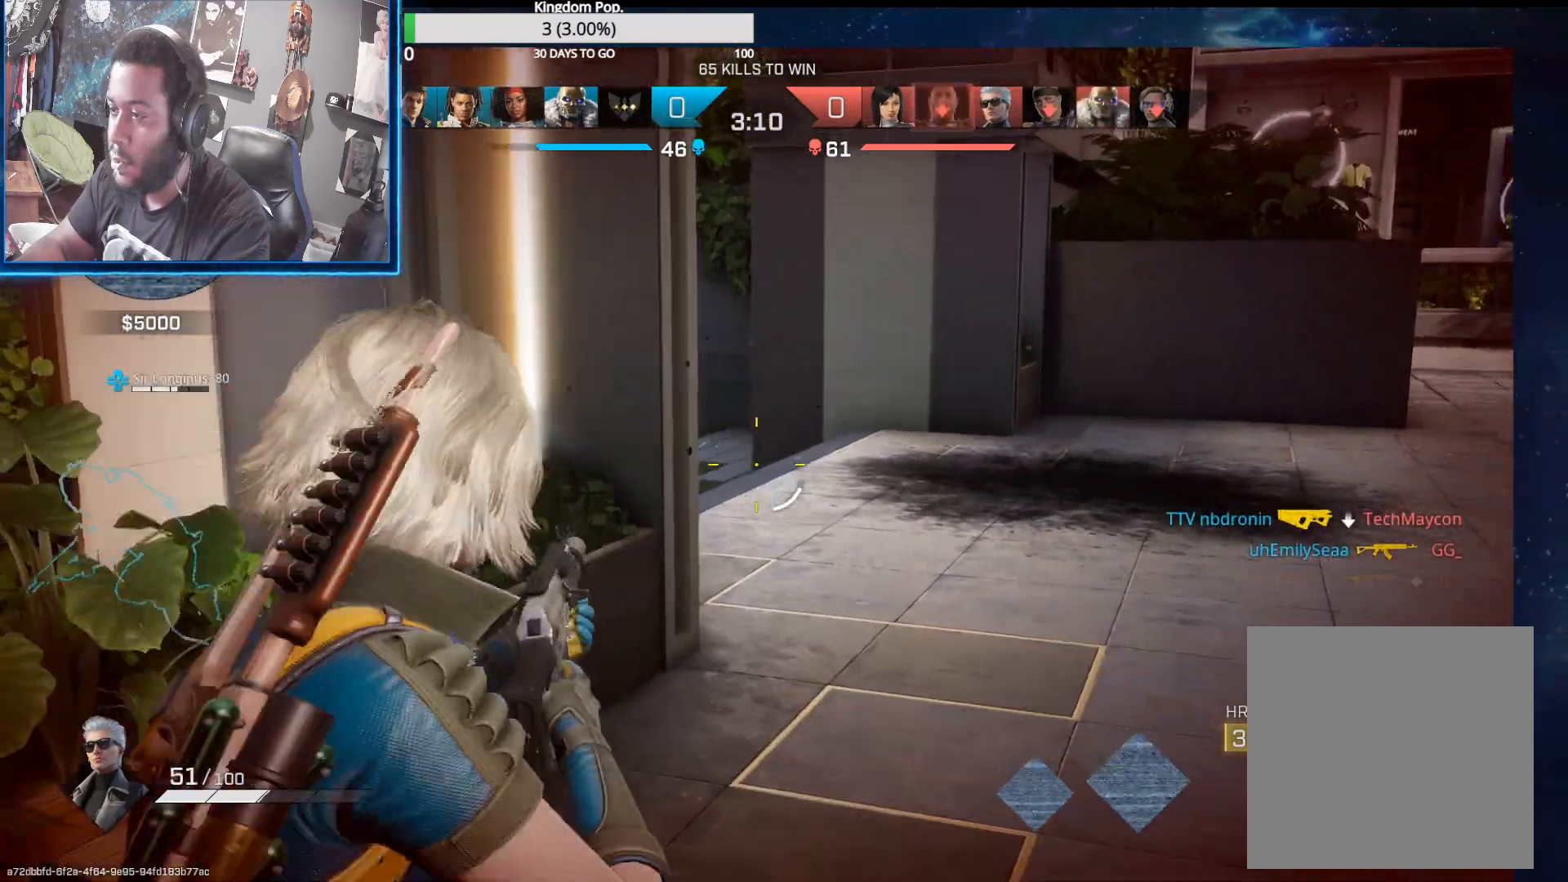
Gameplay with a controller (Xbox layout); each line is a JSON object with the inputs held at the frame after it. "events" lists button and stick changes between this image and that frame as [ms after this image, input, new state], when the widget could be followed in between.
{"buttons": [], "left_stick": "up", "right_stick": "down-left", "events": [[50, "R1", "down"], [117, "R1", "up"], [167, "L3", "up"], [300, "right_stick", "center"], [417, "right_stick", "down-left"]]}
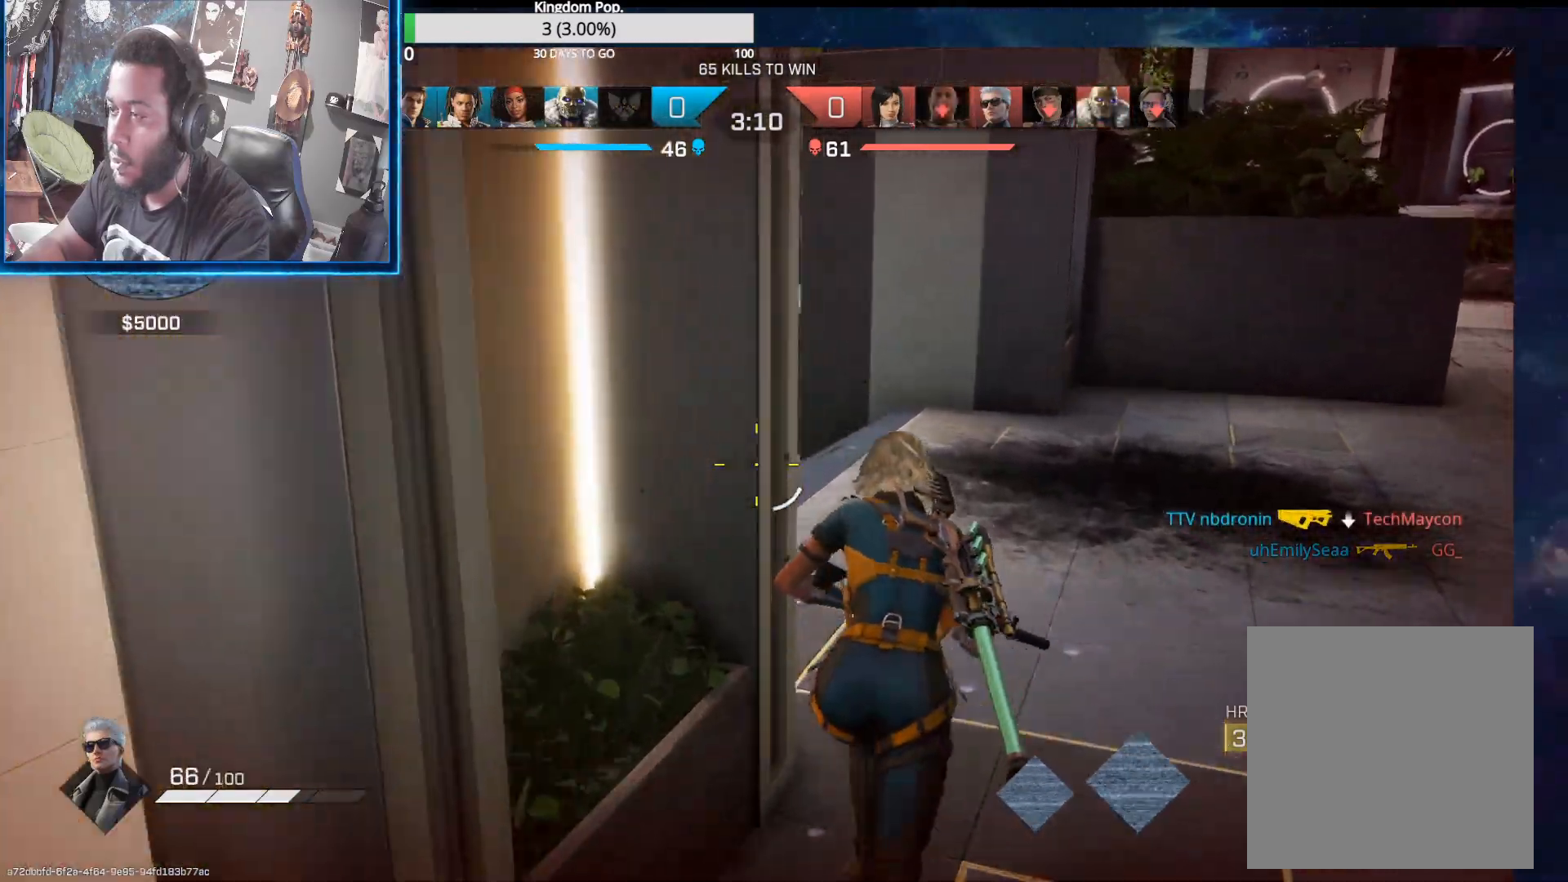
{"buttons": [], "left_stick": "left", "right_stick": "right", "events": [[50, "right_stick", "left"], [117, "left_stick", "up-left"], [250, "right_stick", "center"], [350, "right_stick", "right"], [400, "left_stick", "left"]]}
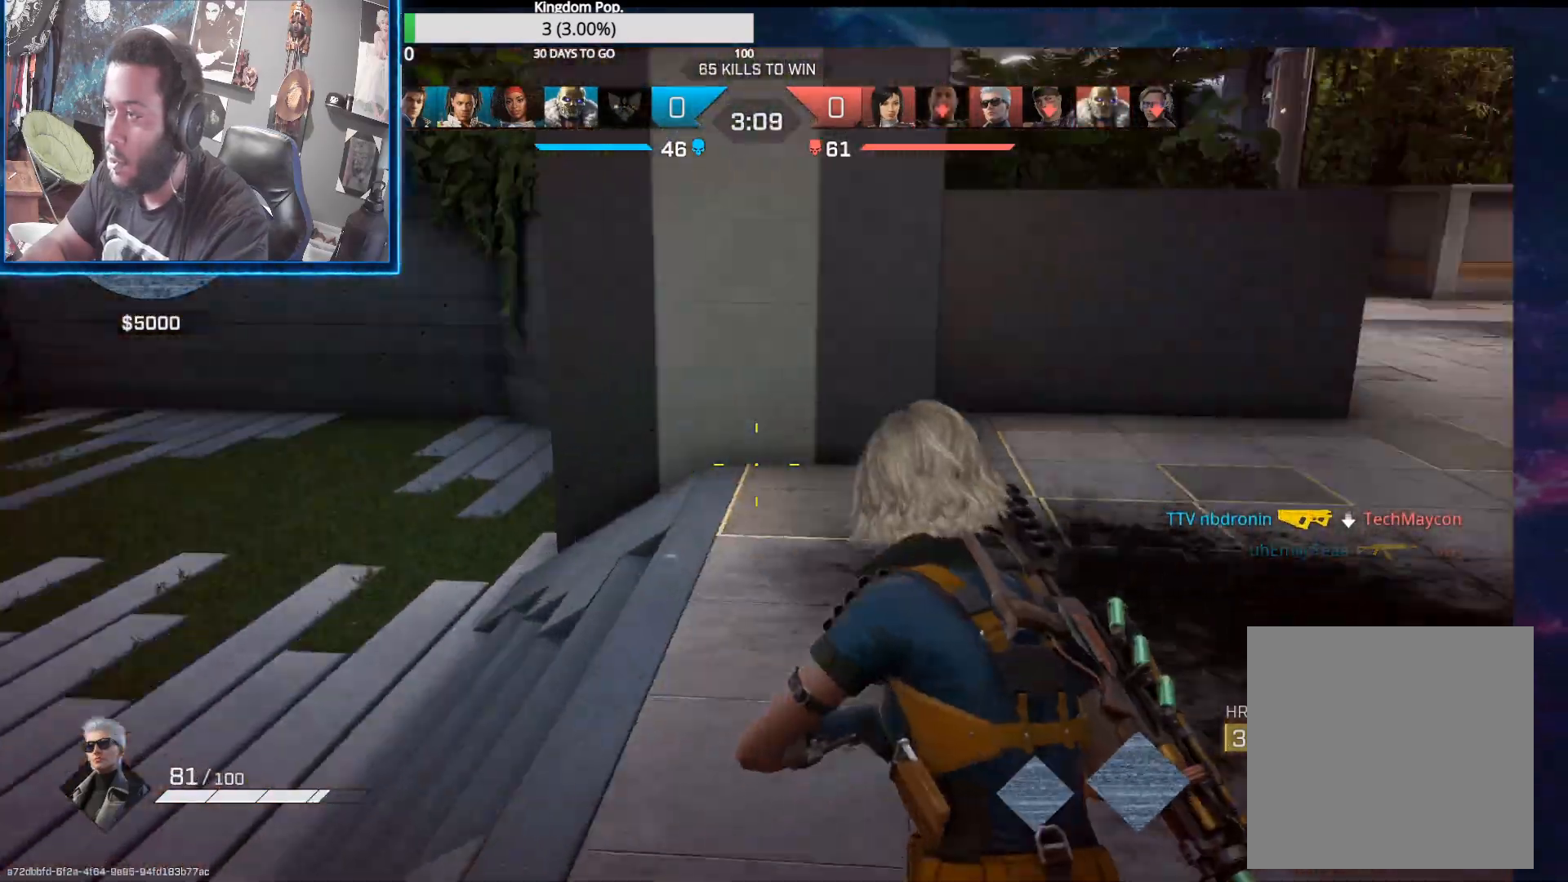
{"buttons": ["L2"], "left_stick": "left", "right_stick": "up-right", "events": [[50, "right_stick", "center"], [250, "right_stick", "left"], [300, "left_stick", "down-right"], [433, "right_stick", "center"], [450, "left_stick", "center"], [500, "L2", "down"], [500, "left_stick", "left"], [500, "right_stick", "up-right"]]}
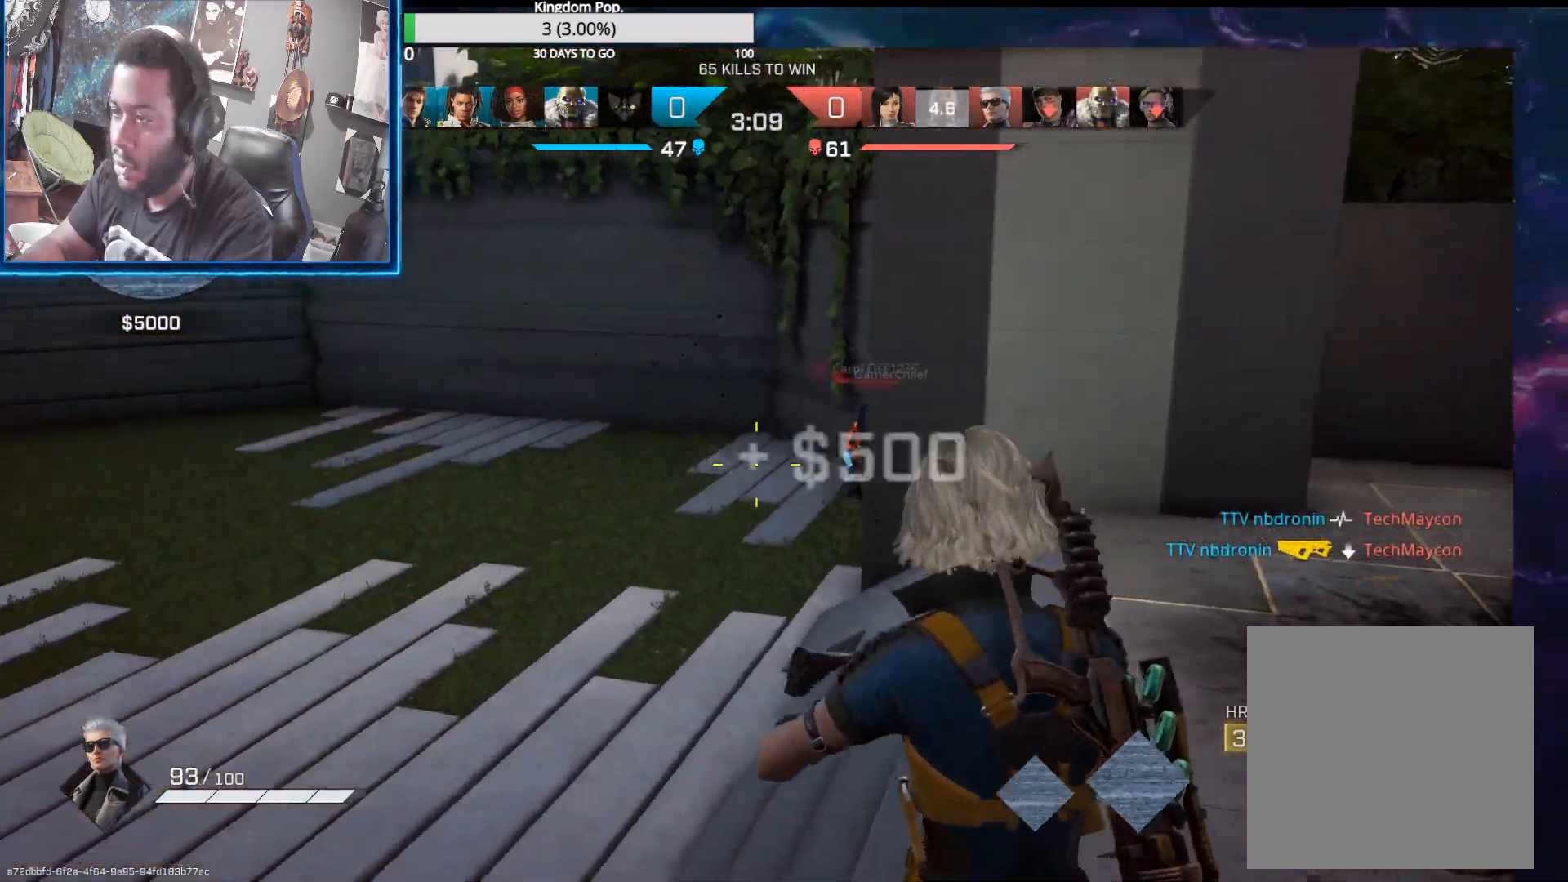
{"buttons": ["L2", "R2"], "left_stick": "left", "right_stick": "right", "events": [[133, "right_stick", "center"], [183, "R2", "down"], [233, "right_stick", "right"], [283, "right_stick", "center"], [333, "right_stick", "left"], [433, "right_stick", "right"]]}
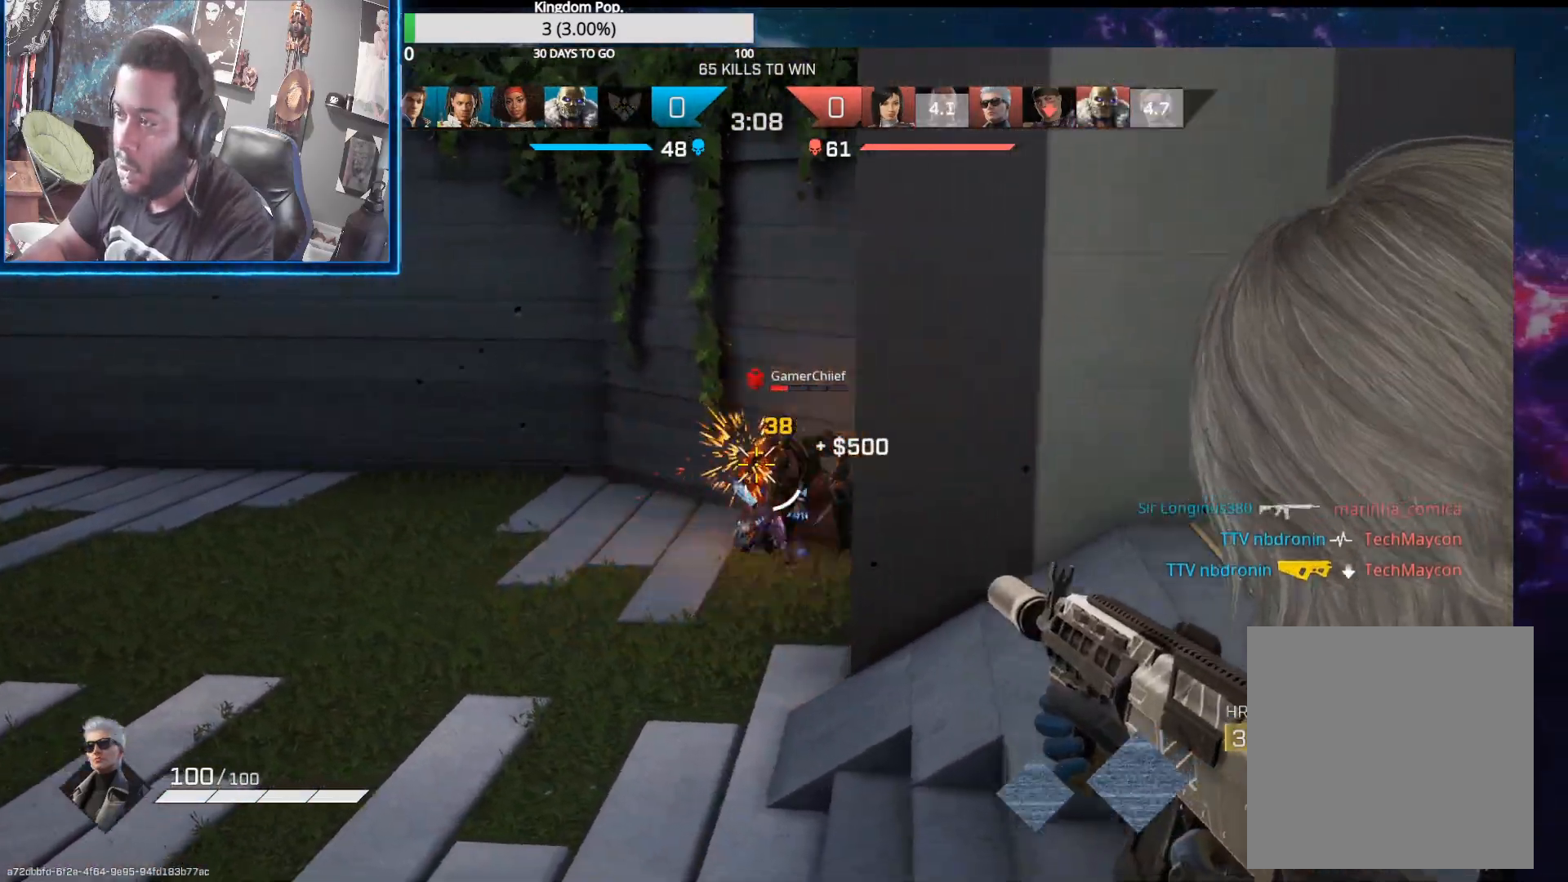
{"buttons": ["L2", "R2"], "left_stick": "down-right", "right_stick": "up-left", "events": [[33, "right_stick", "center"], [233, "left_stick", "right"], [417, "left_stick", "down-right"], [483, "right_stick", "up-left"]]}
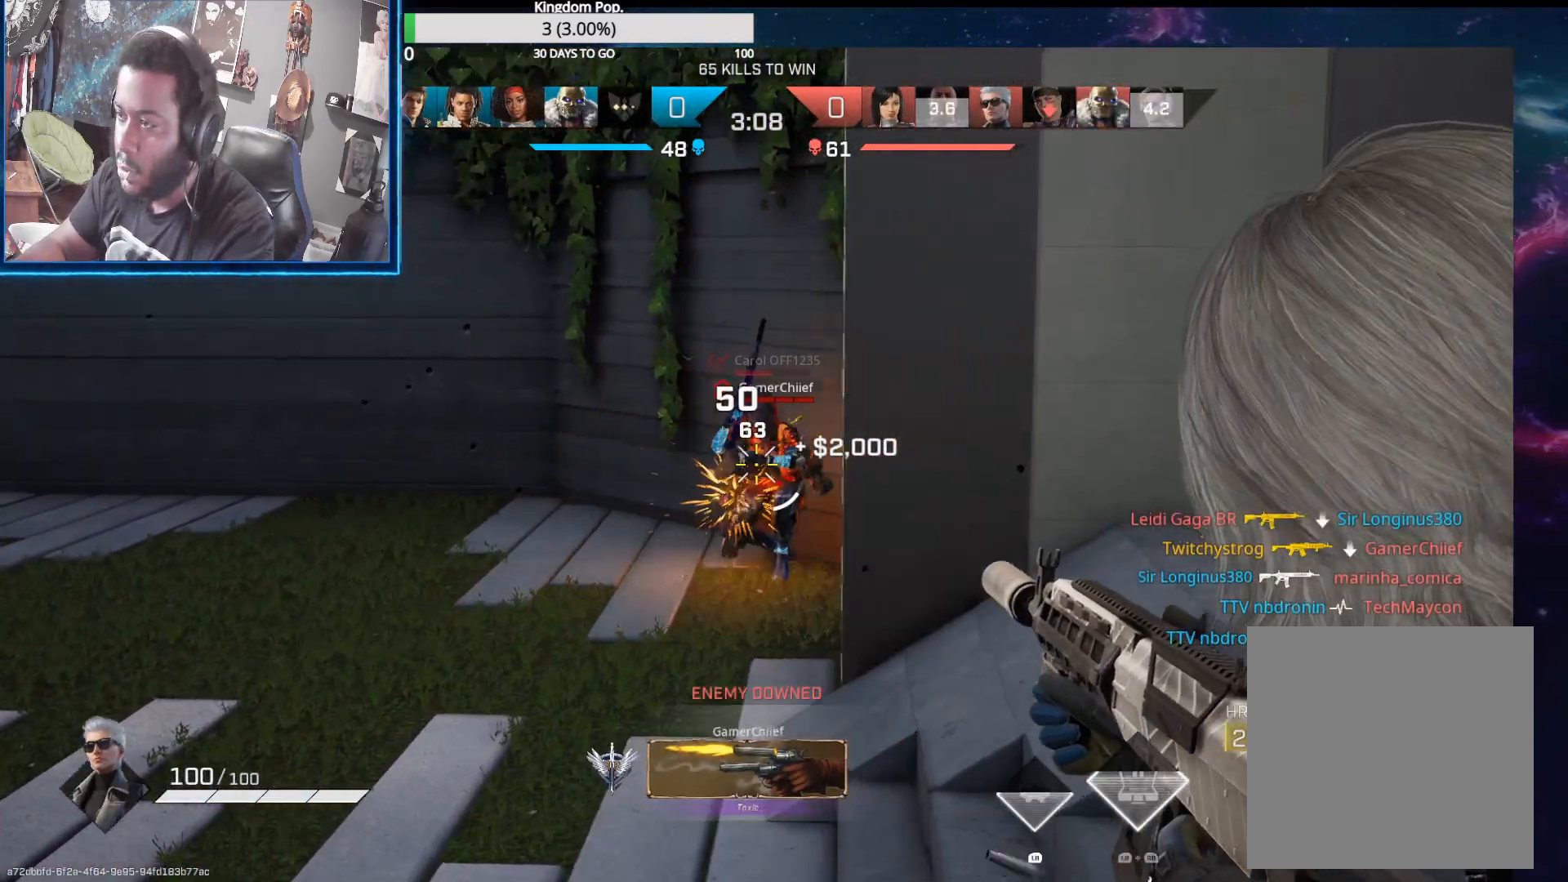
{"buttons": ["L2", "R2"], "left_stick": "down-right", "right_stick": "down-left", "events": [[17, "left_stick", "down"], [83, "right_stick", "down-left"], [283, "left_stick", "down-left"], [467, "left_stick", "down-right"]]}
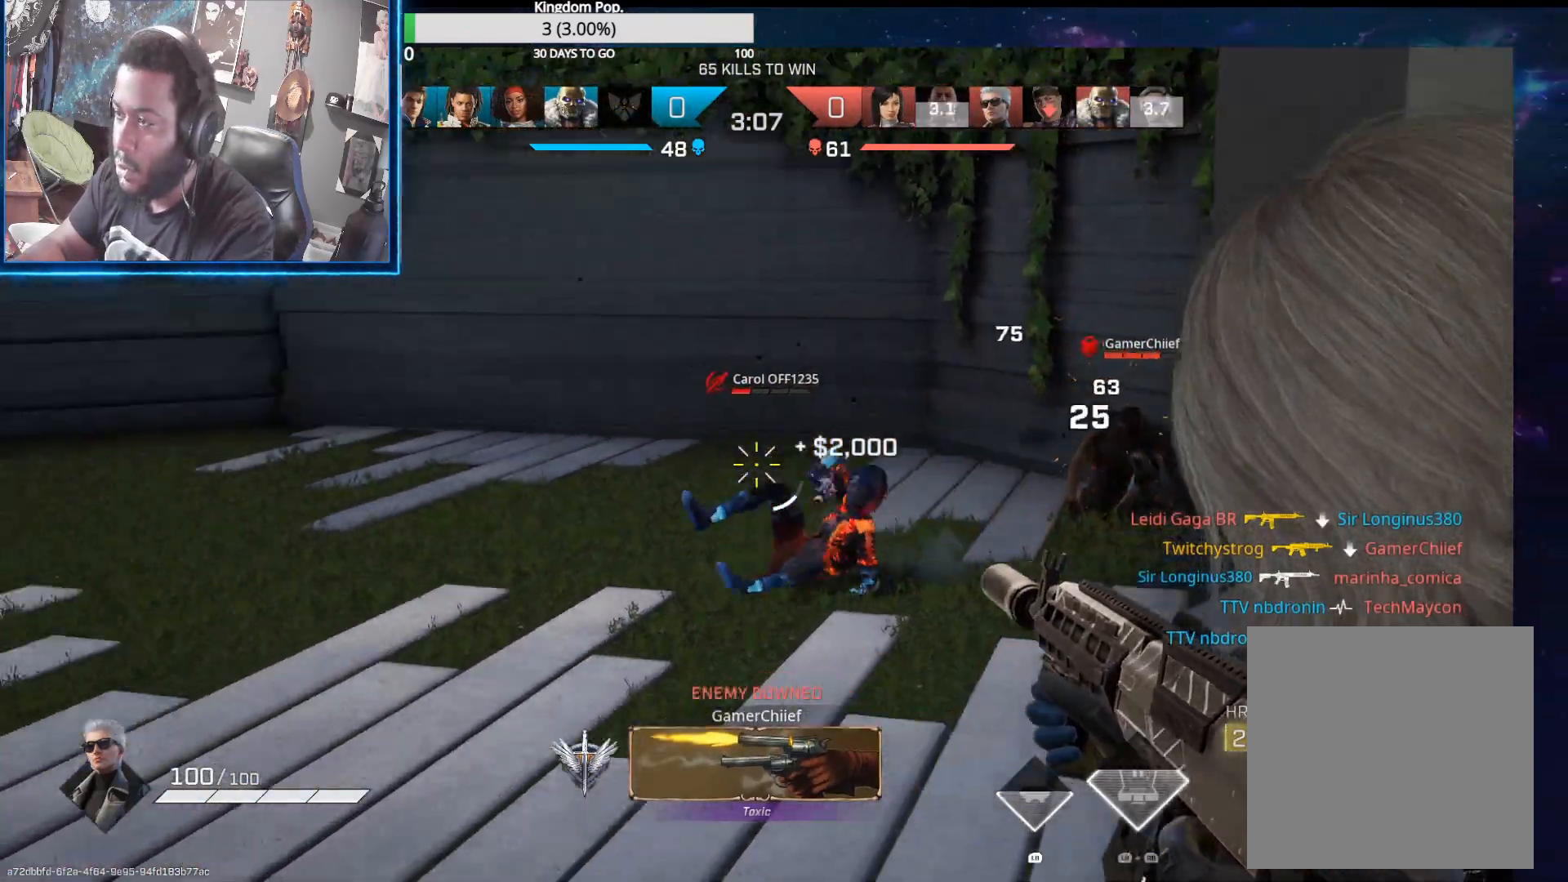
{"buttons": [], "left_stick": "down", "right_stick": "left", "events": [[200, "right_stick", "center"], [250, "right_stick", "left"], [483, "L2", "up"], [483, "R2", "up"], [483, "left_stick", "down"]]}
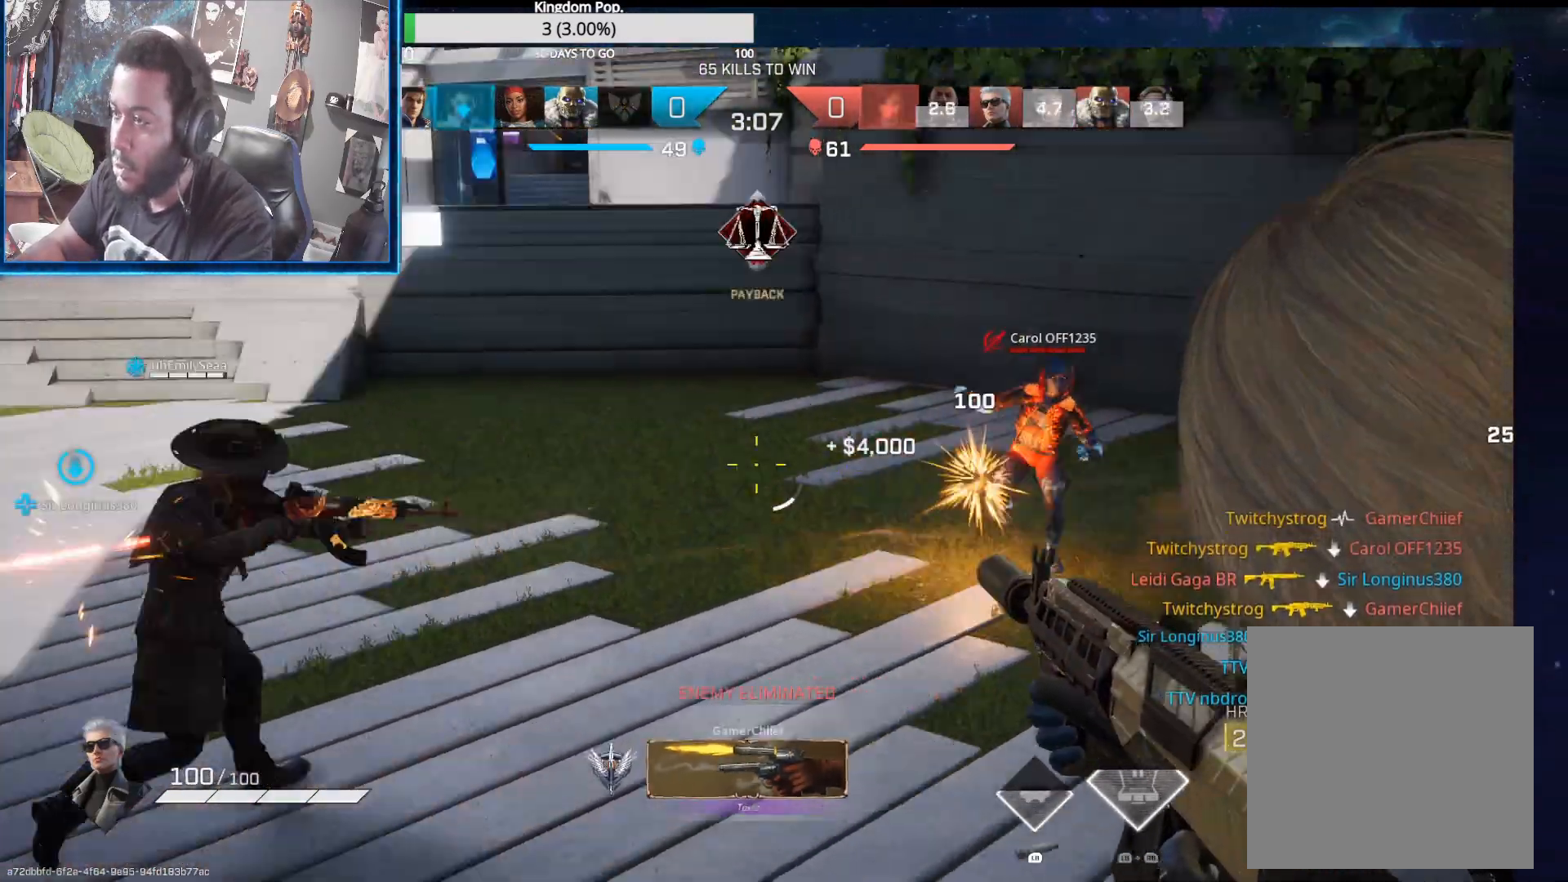
{"buttons": ["L2"], "left_stick": "down-right", "right_stick": "right", "events": [[50, "R1", "down"], [83, "left_stick", "down-left"], [133, "R1", "up"], [233, "L2", "down"], [267, "left_stick", "right"], [417, "right_stick", "right"], [467, "left_stick", "down-right"]]}
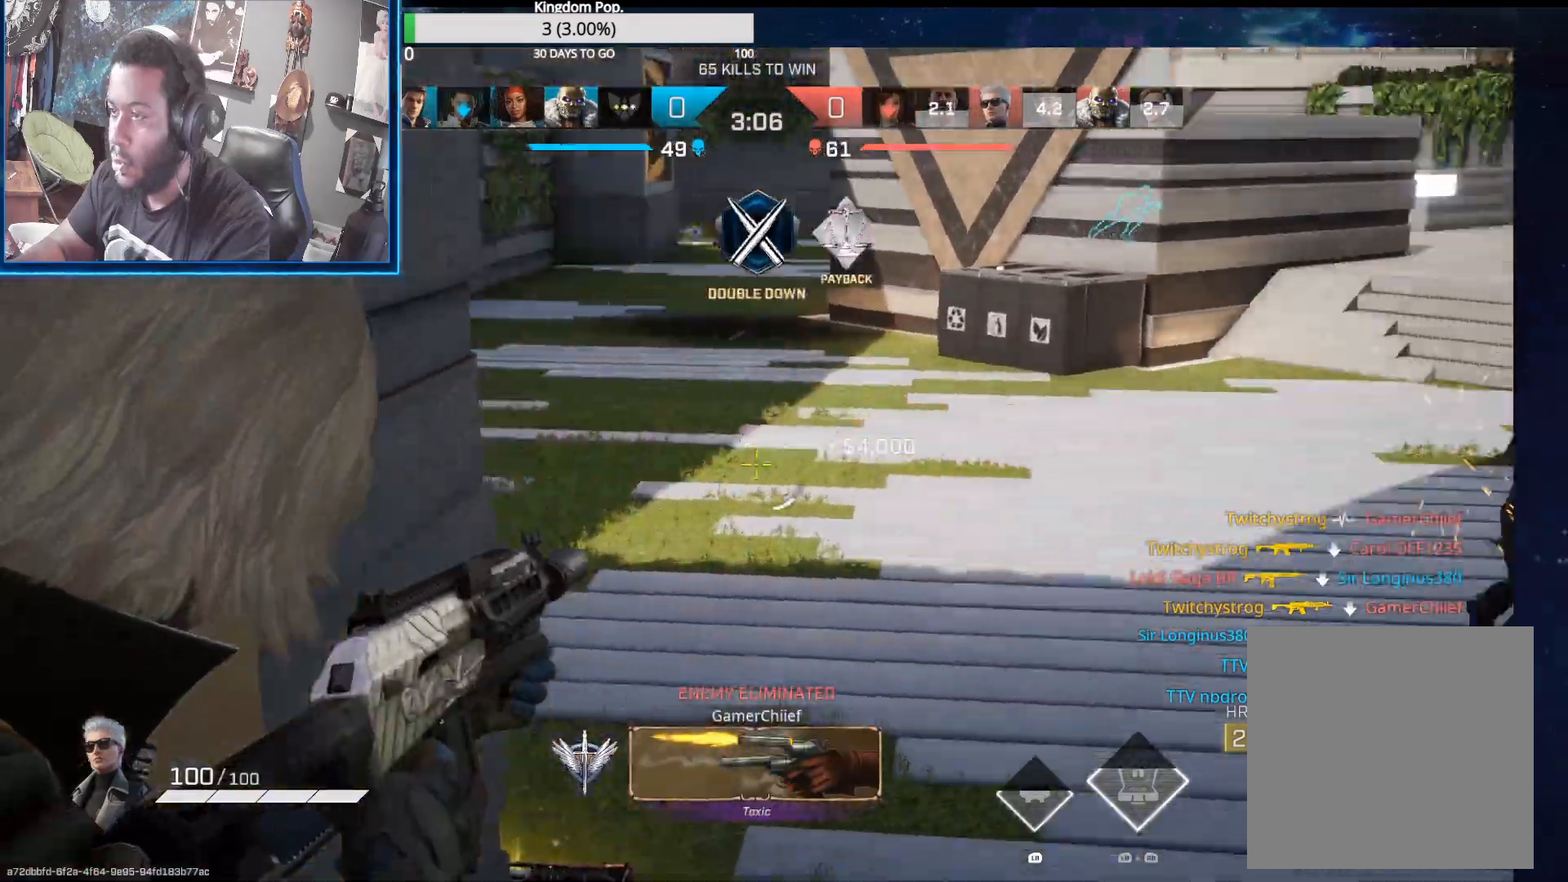
{"buttons": ["L2"], "left_stick": "right", "right_stick": "down-left", "events": [[67, "right_stick", "up-left"], [167, "left_stick", "right"], [250, "right_stick", "center"], [400, "right_stick", "down-left"]]}
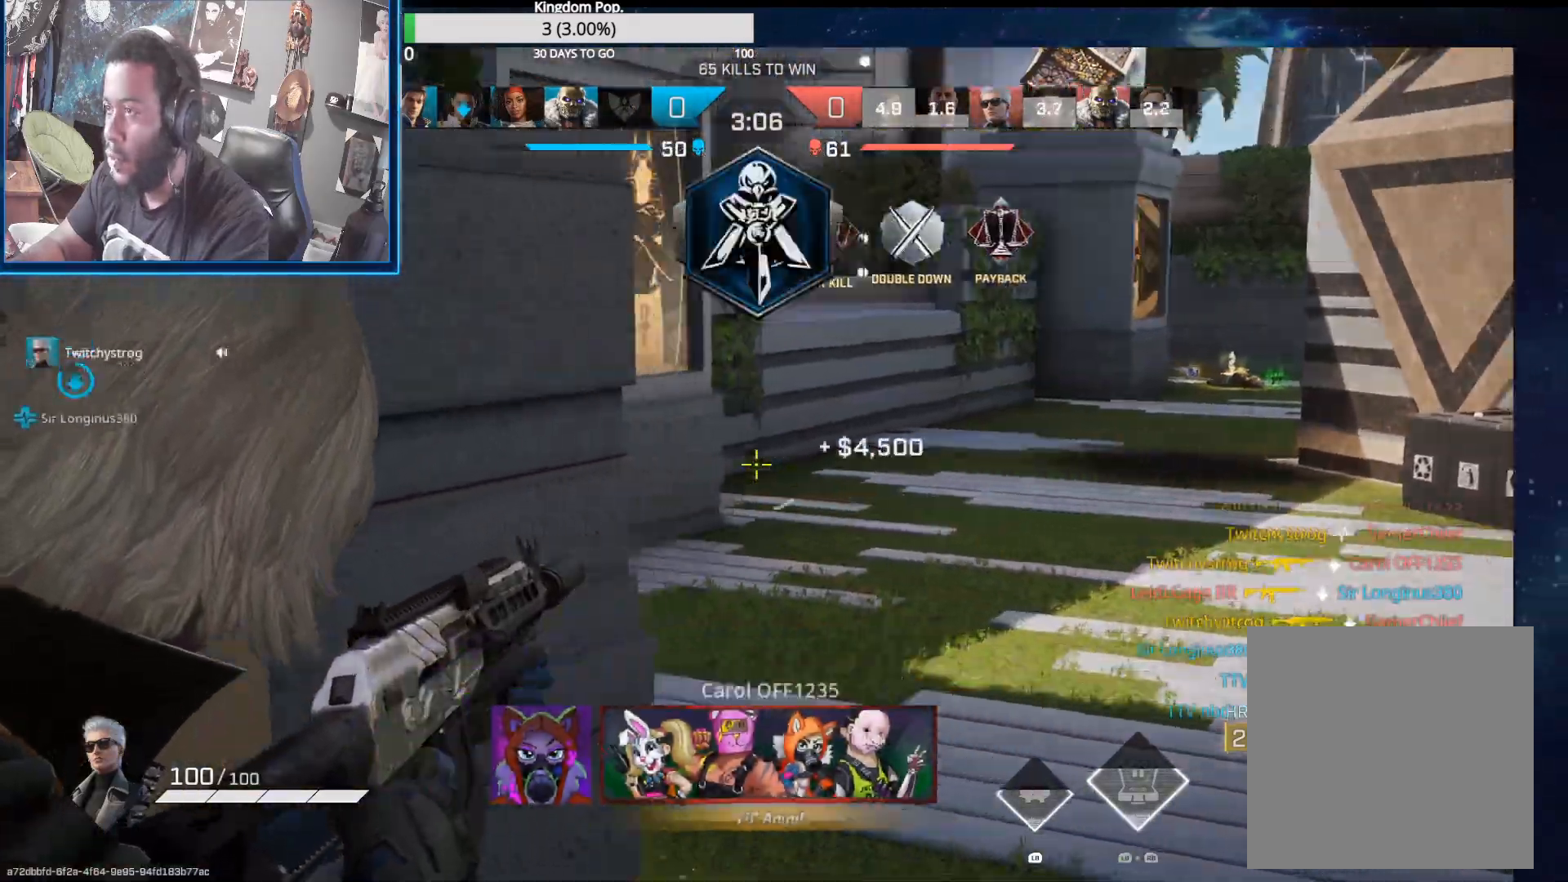
{"buttons": ["L2"], "left_stick": "right", "right_stick": "up-left", "events": [[133, "right_stick", "left"], [300, "right_stick", "up-left"]]}
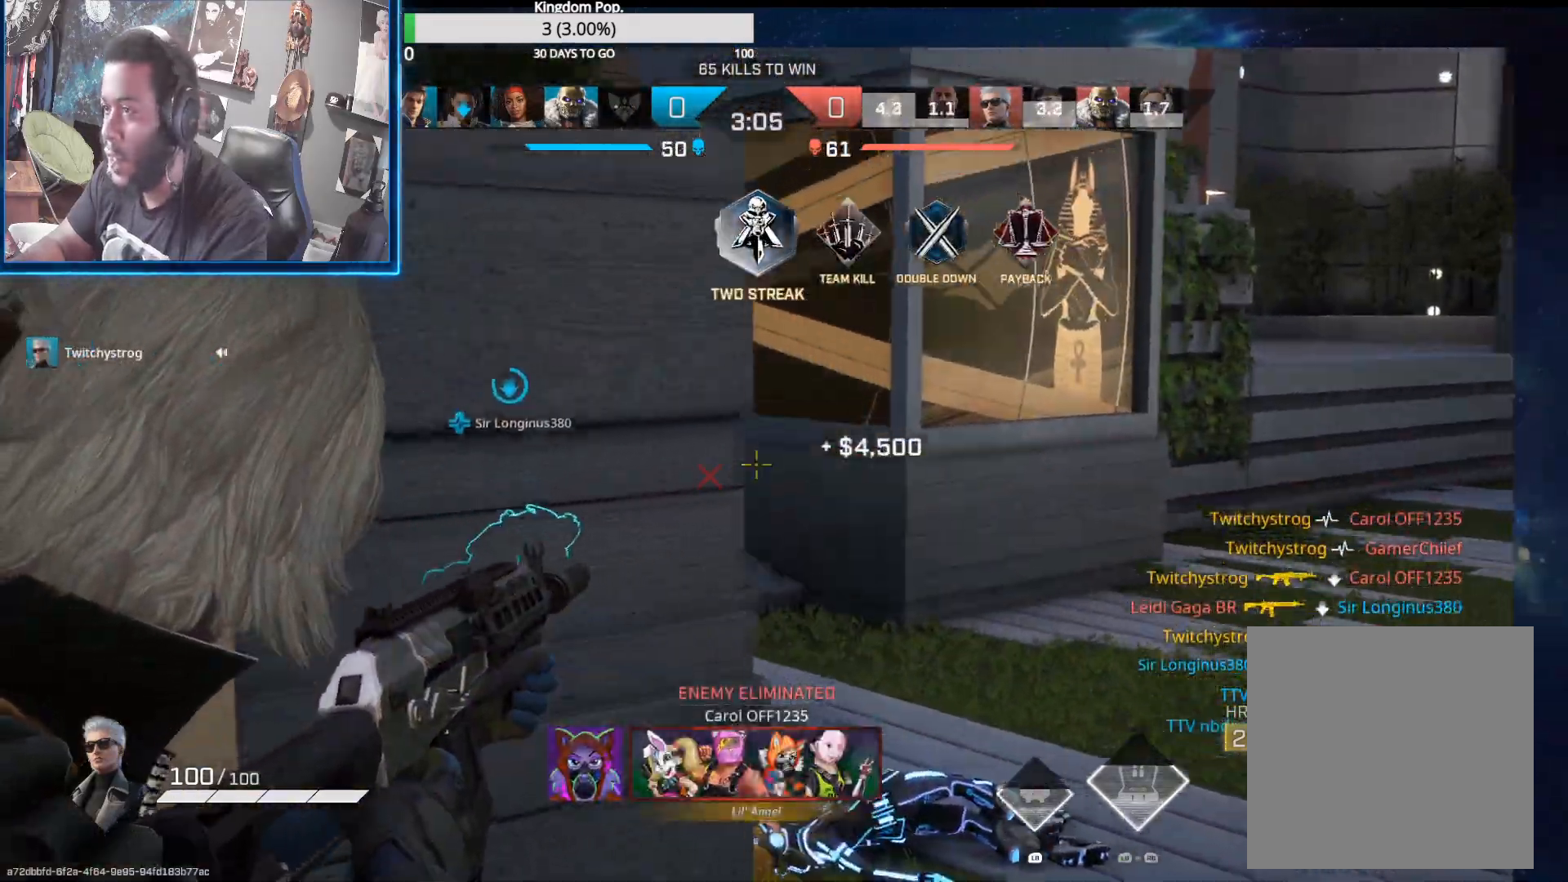
{"buttons": ["L2", "R2"], "left_stick": "up-right", "right_stick": "down-left", "events": [[333, "R2", "down"], [450, "left_stick", "up-right"], [450, "right_stick", "down-left"]]}
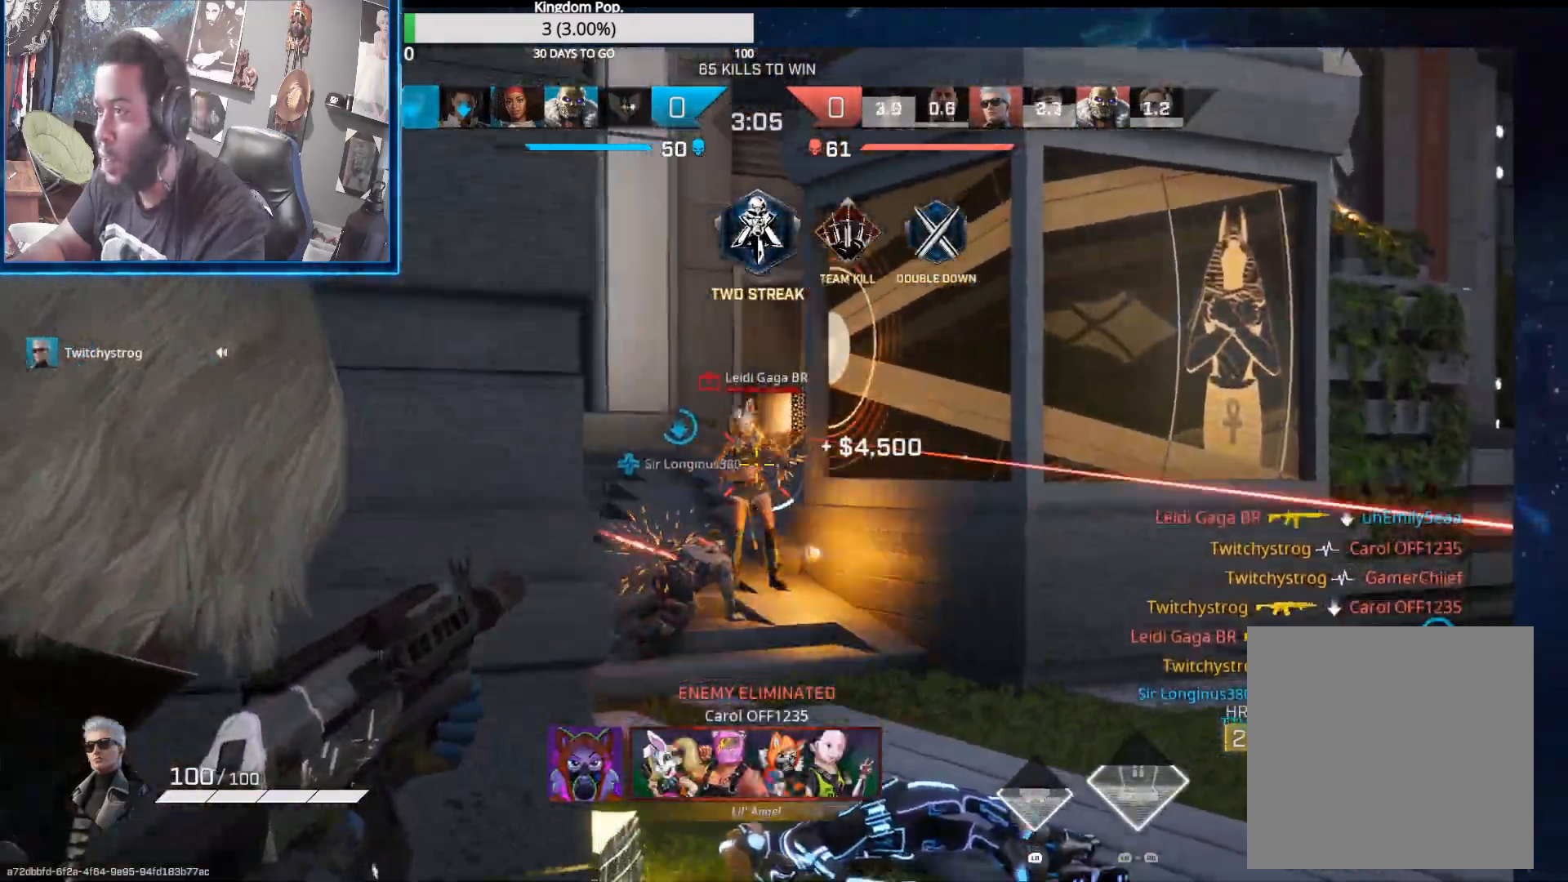
{"buttons": ["L2", "R2"], "left_stick": "up", "right_stick": "up-right", "events": [[67, "right_stick", "center"], [150, "left_stick", "up"], [150, "right_stick", "up-left"], [317, "right_stick", "down"], [450, "right_stick", "up-right"]]}
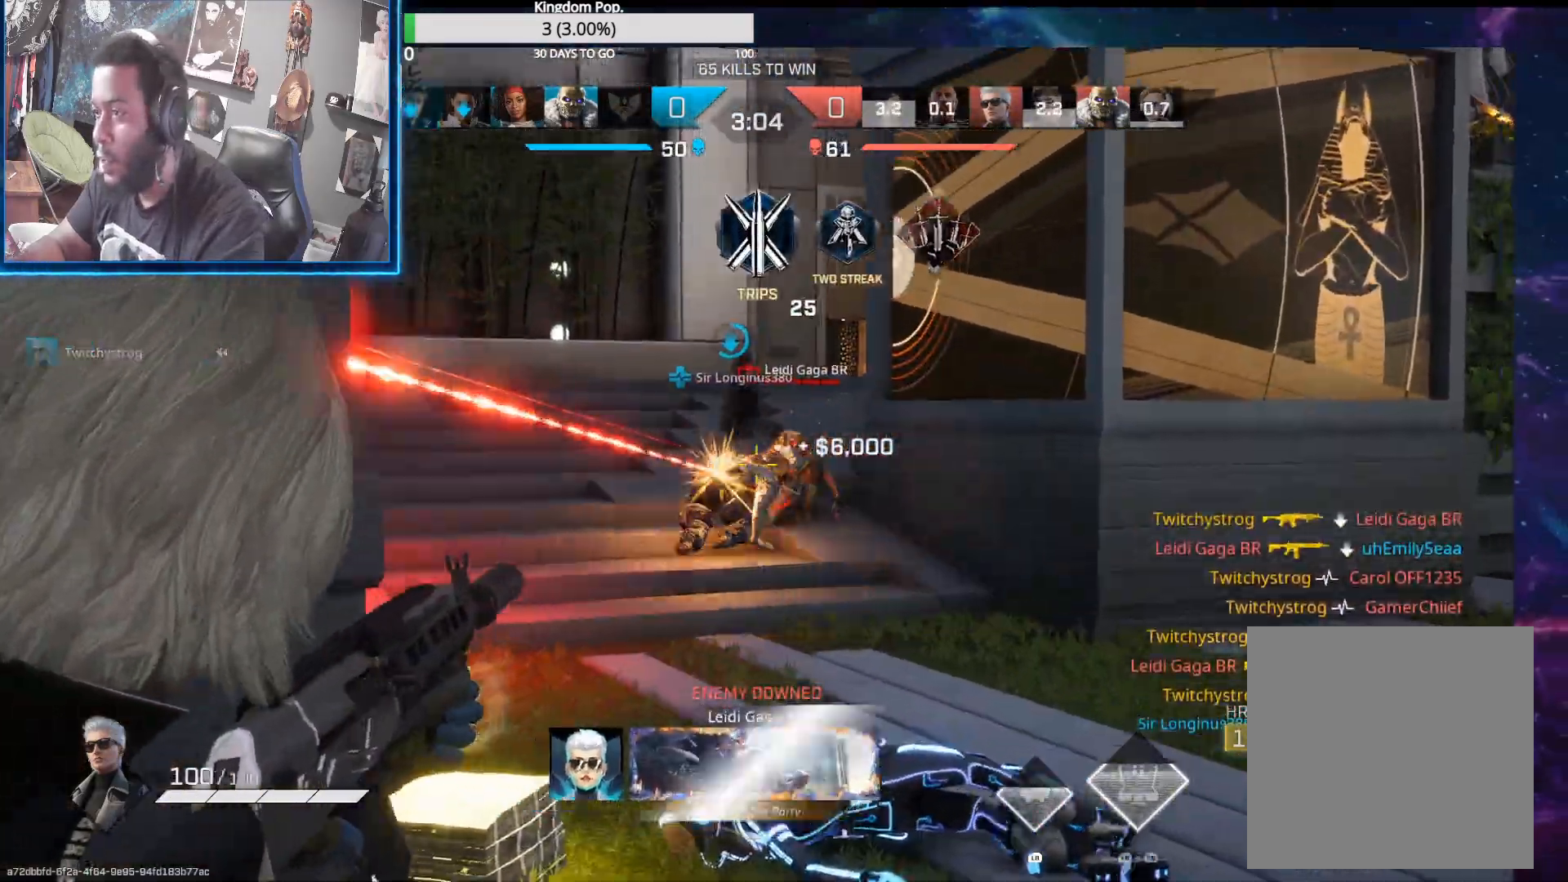
{"buttons": ["L2", "R2"], "left_stick": "up-right", "right_stick": "down", "events": [[67, "left_stick", "up-left"], [67, "right_stick", "center"], [133, "right_stick", "down"], [183, "right_stick", "down-left"], [250, "left_stick", "center"], [283, "right_stick", "center"], [350, "left_stick", "up-right"], [450, "right_stick", "down"]]}
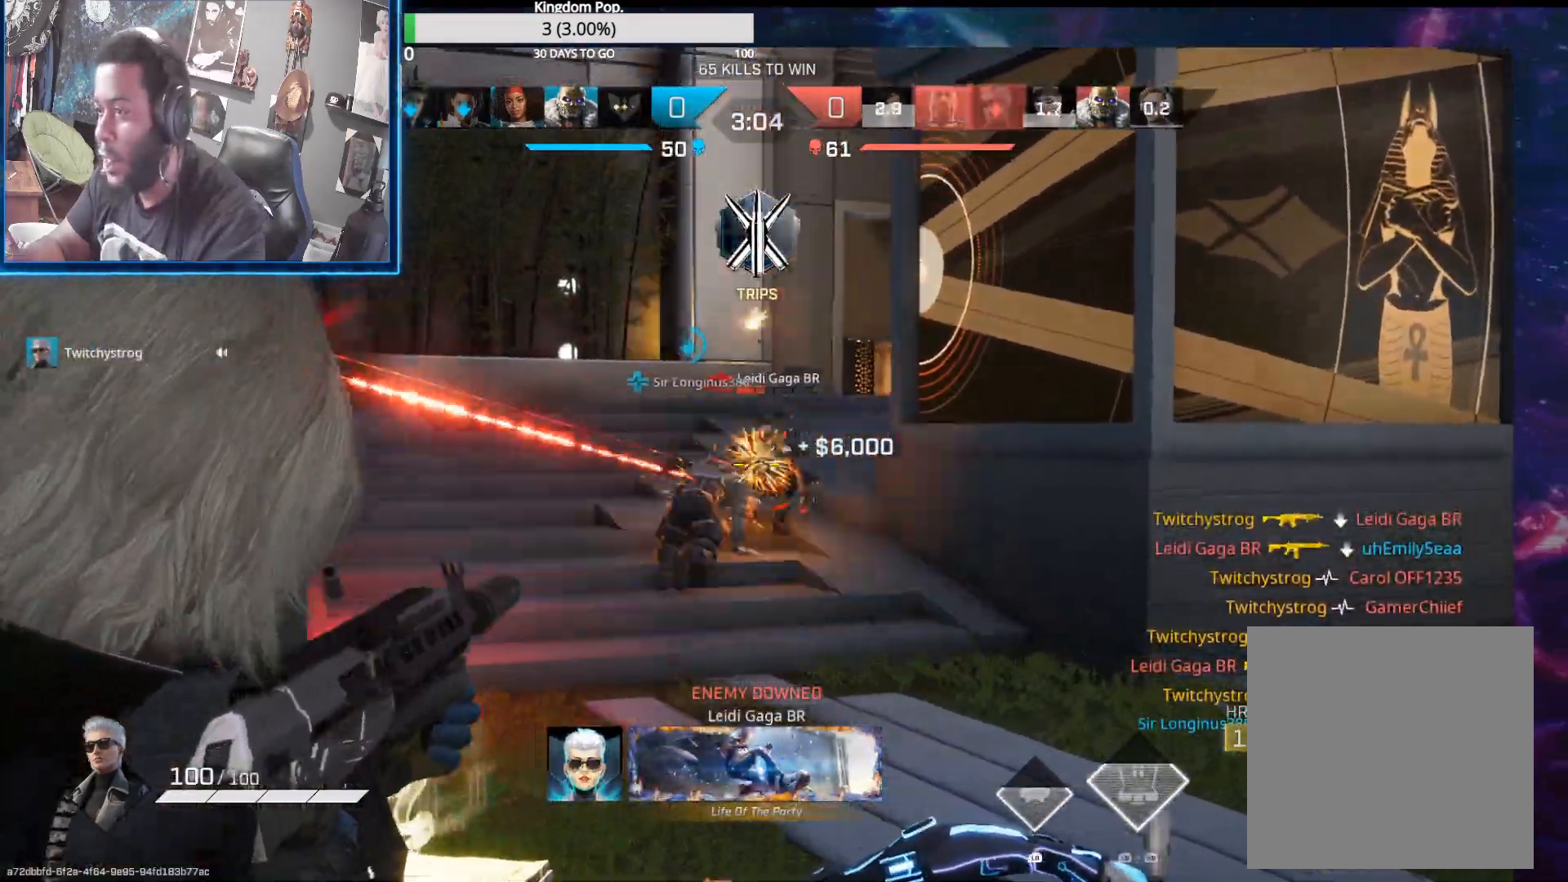
{"buttons": ["L2", "R2"], "left_stick": "up-right", "right_stick": "down-left", "events": [[150, "left_stick", "up-left"], [217, "right_stick", "left"], [250, "left_stick", "up"], [333, "right_stick", "center"], [383, "right_stick", "down-left"], [467, "left_stick", "up-right"]]}
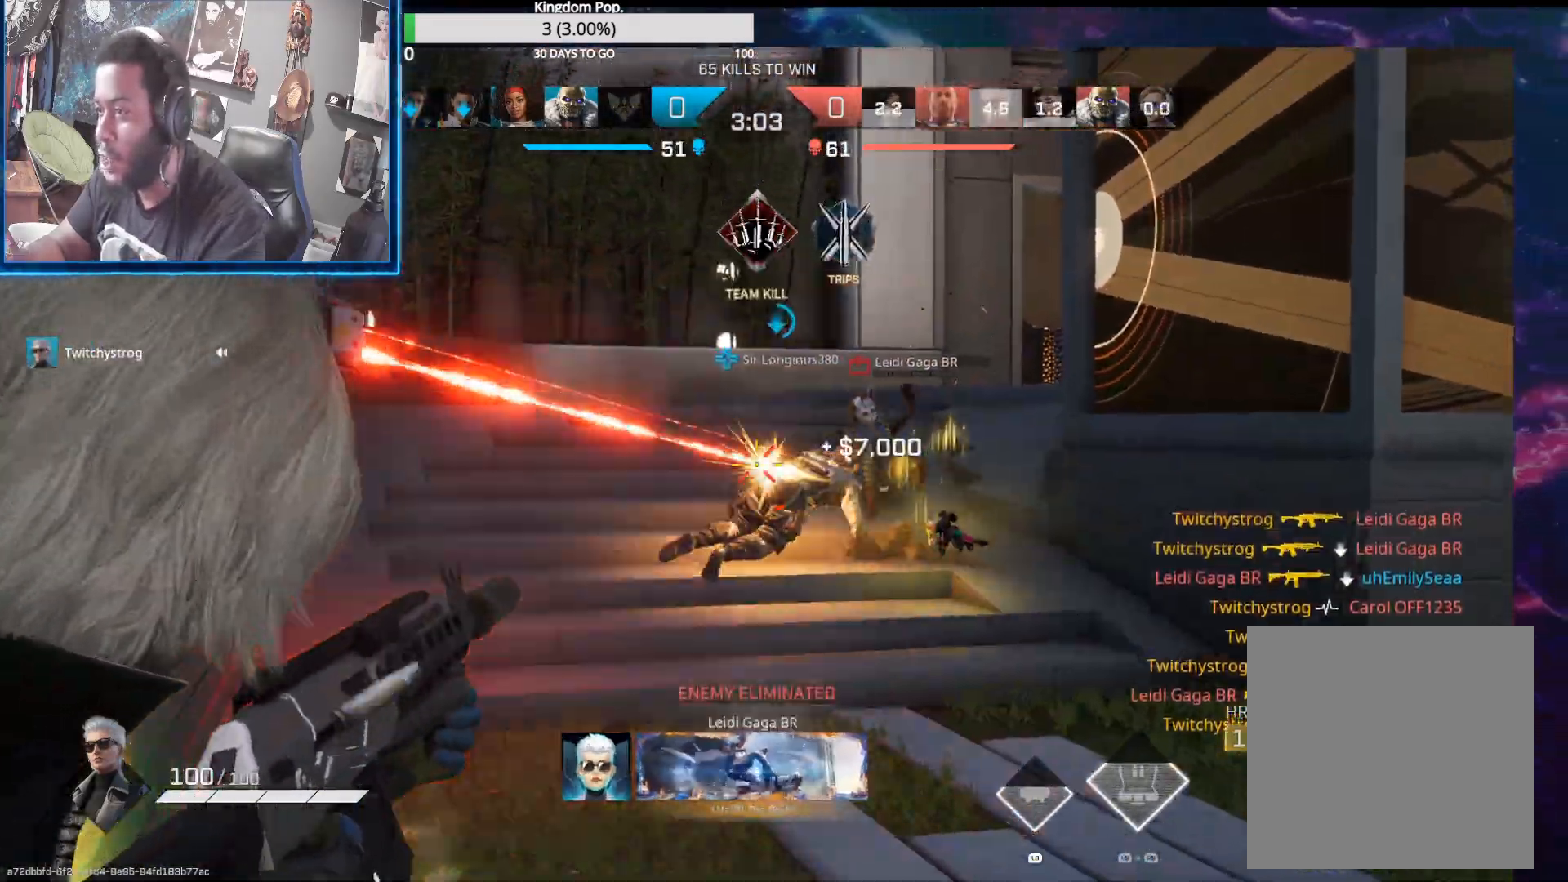
{"buttons": ["L3"], "left_stick": "up", "right_stick": "center", "events": [[33, "R2", "up"], [33, "right_stick", "center"], [83, "L2", "up"], [117, "left_stick", "up"], [133, "L3", "down"]]}
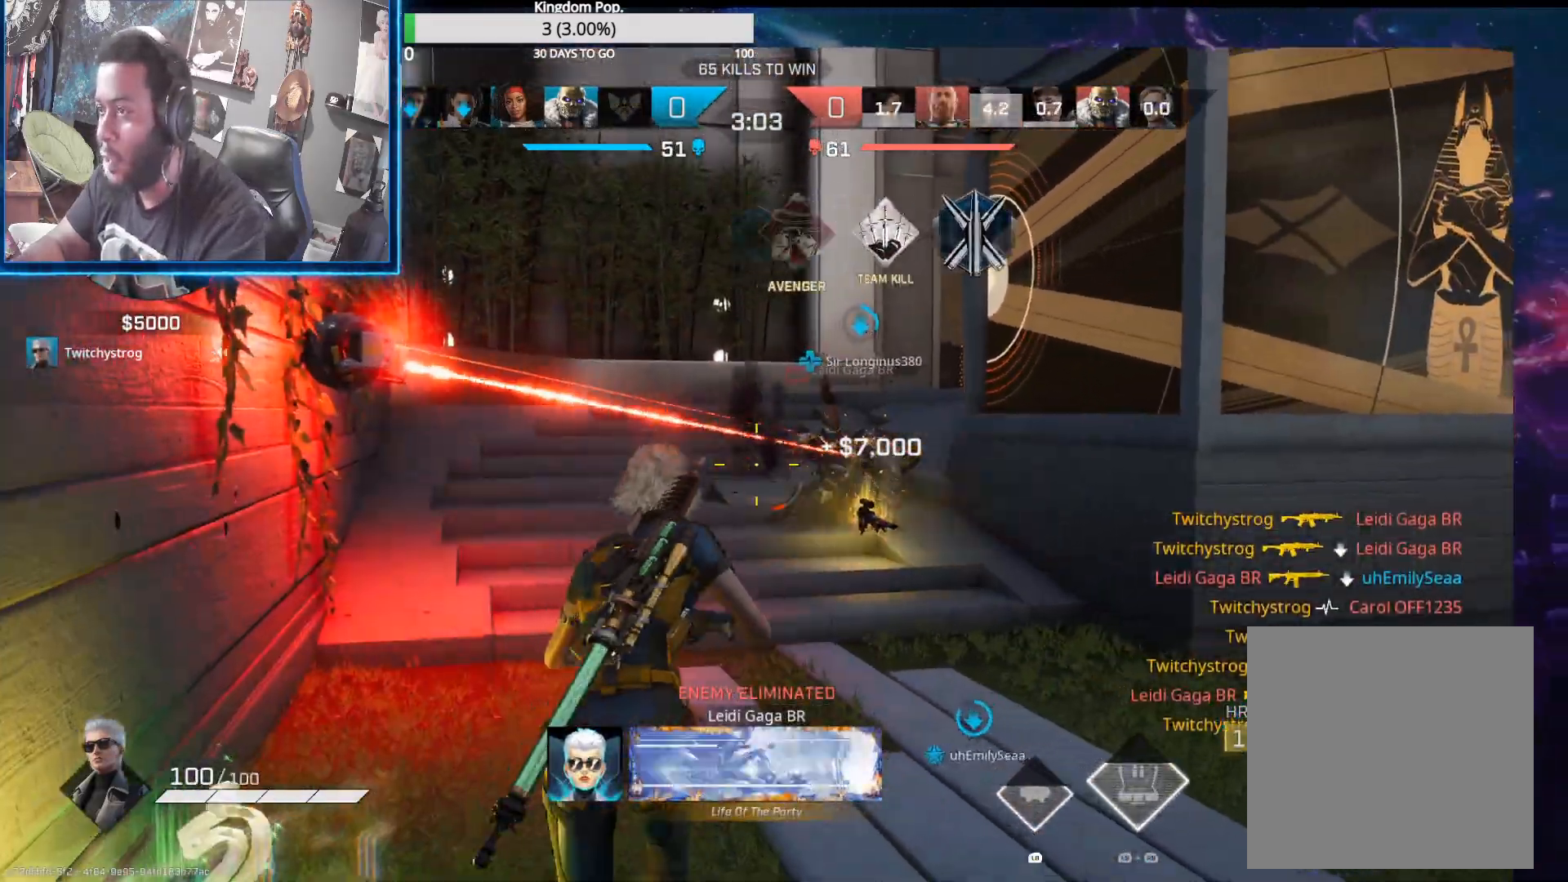
{"buttons": ["L2", "R2"], "left_stick": "up-right", "right_stick": "down-right", "events": [[83, "L3", "up"], [100, "right_stick", "left"], [200, "L2", "down"], [233, "R2", "down"], [233, "right_stick", "up-left"], [467, "left_stick", "up-right"], [500, "right_stick", "down-right"]]}
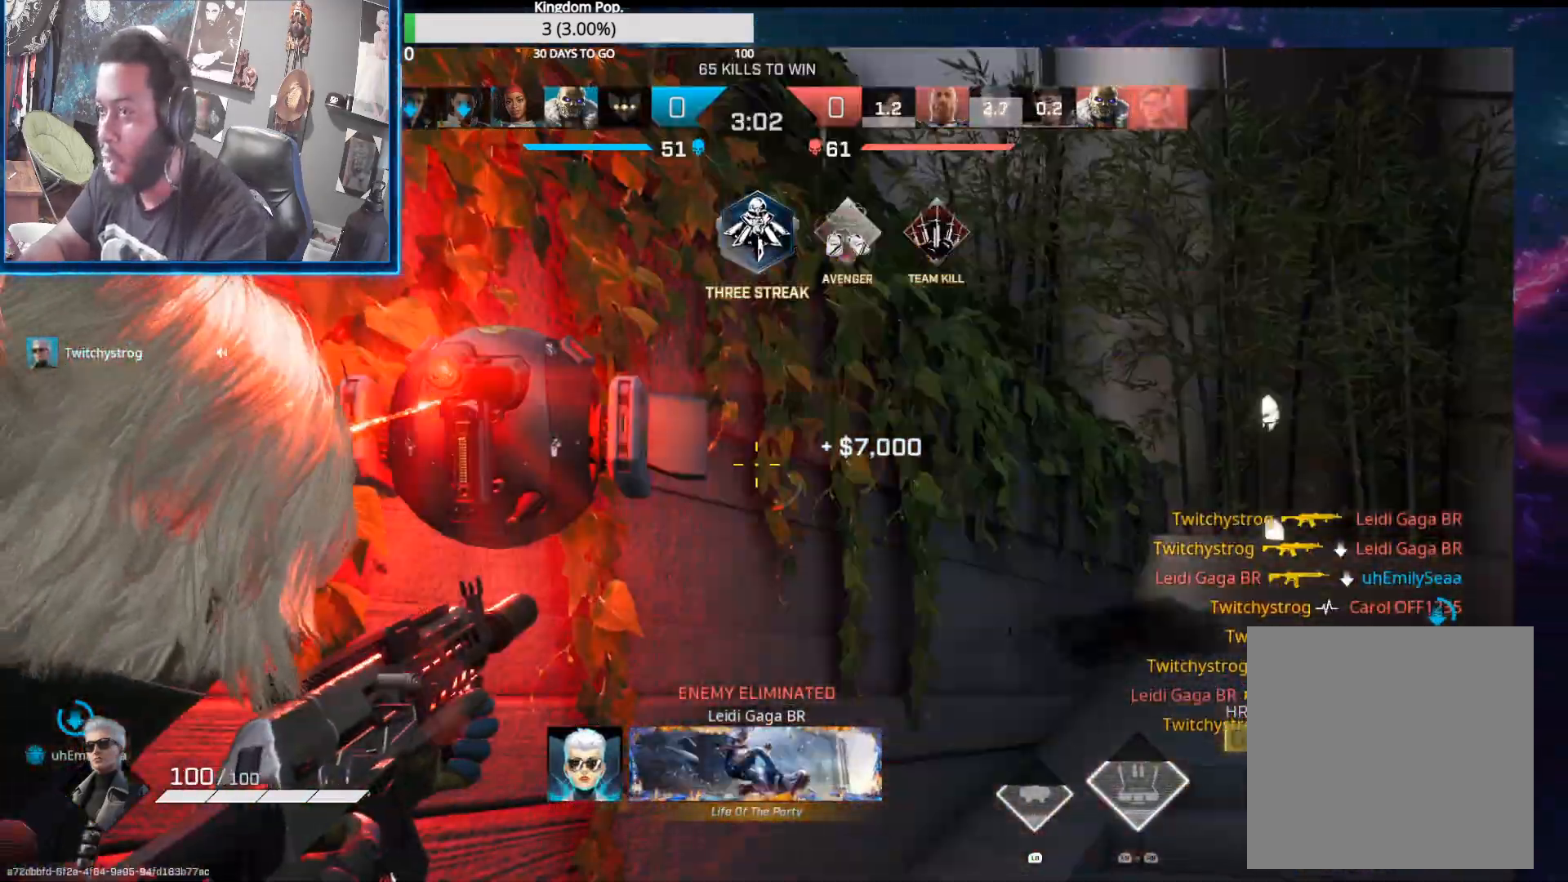
{"buttons": ["L2", "R2"], "left_stick": "down", "right_stick": "up-left", "events": [[50, "left_stick", "right"], [67, "right_stick", "down-left"], [133, "right_stick", "left"], [217, "left_stick", "up"], [333, "right_stick", "up"], [383, "left_stick", "down"], [400, "right_stick", "up-left"]]}
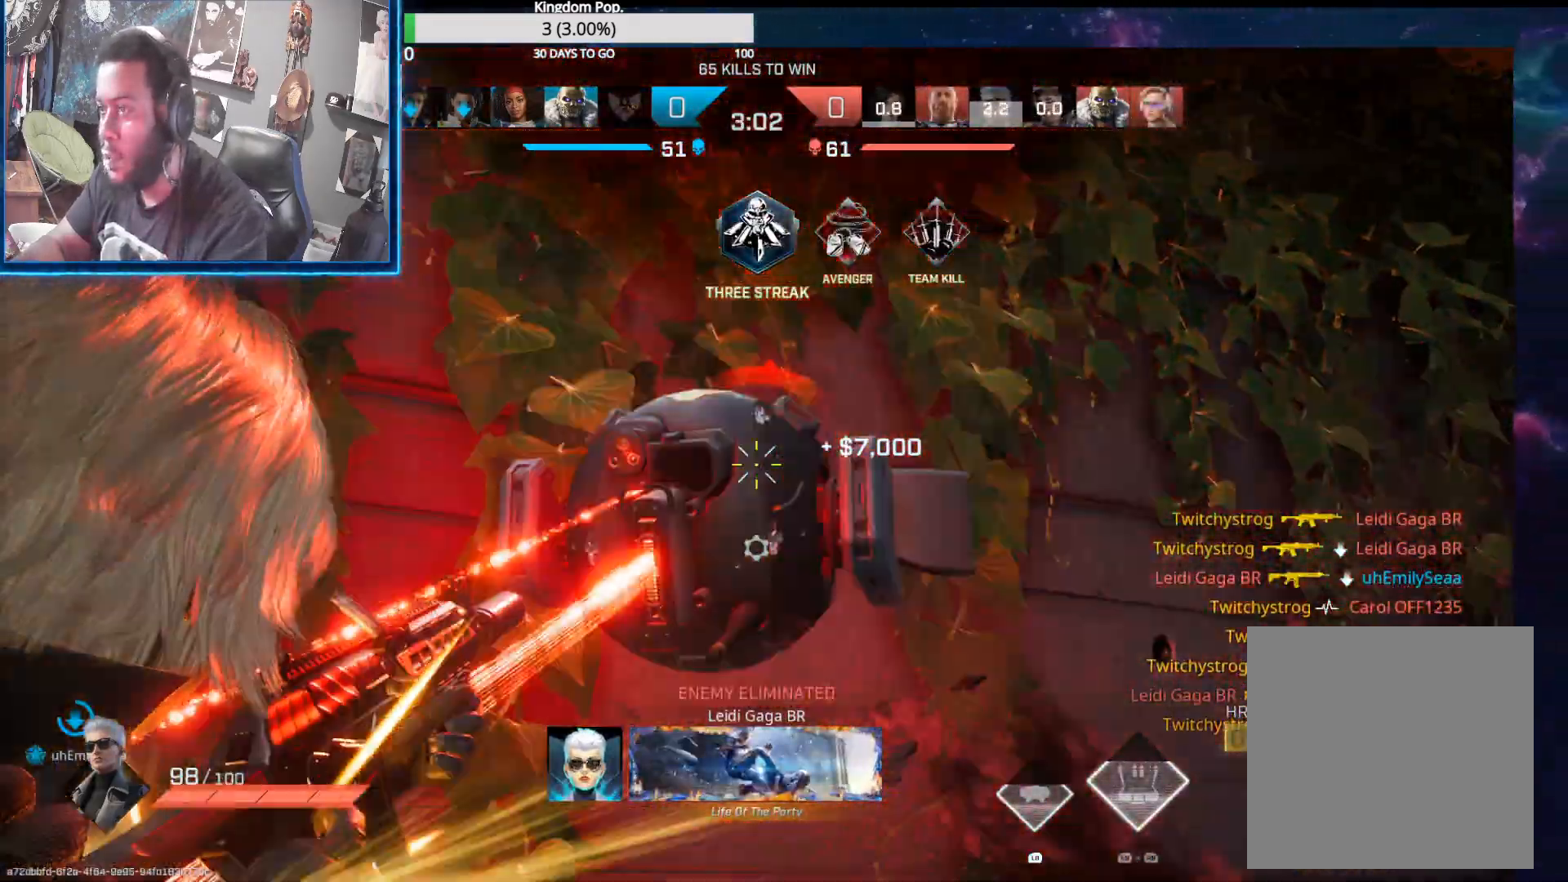
{"buttons": [], "left_stick": "right", "right_stick": "right", "events": [[83, "left_stick", "down-right"], [100, "right_stick", "down-left"], [150, "right_stick", "down-right"], [217, "L2", "up"], [233, "R2", "up"], [267, "left_stick", "right"], [267, "right_stick", "right"], [317, "R1", "down"], [433, "R1", "up"]]}
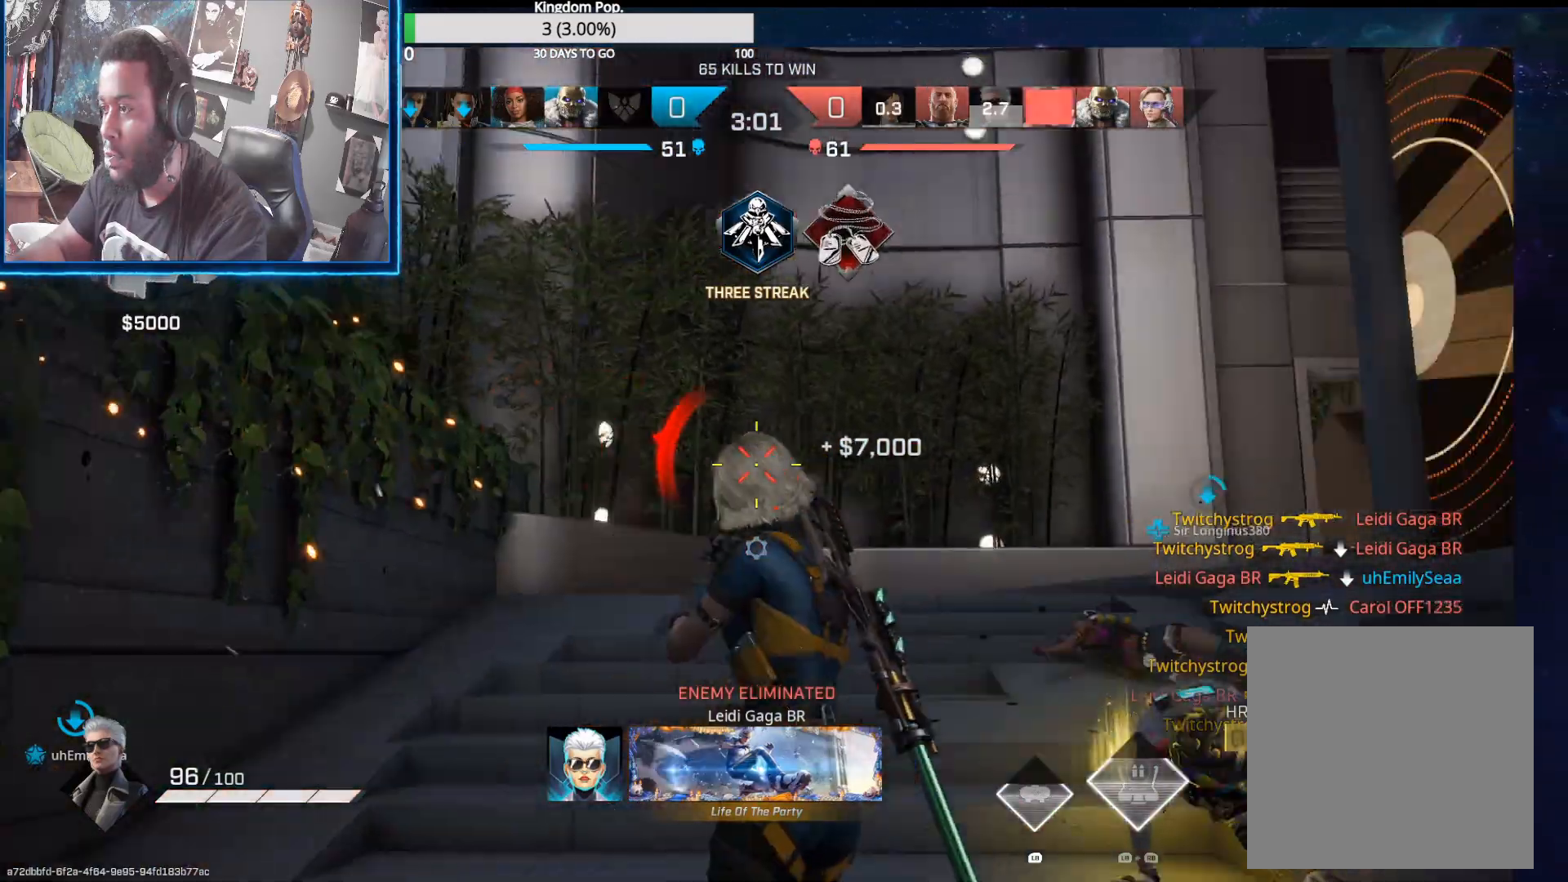
{"buttons": ["X"], "left_stick": "center", "right_stick": "center", "events": [[100, "right_stick", "center"], [133, "left_stick", "up-right"], [167, "X", "down"], [350, "left_stick", "center"]]}
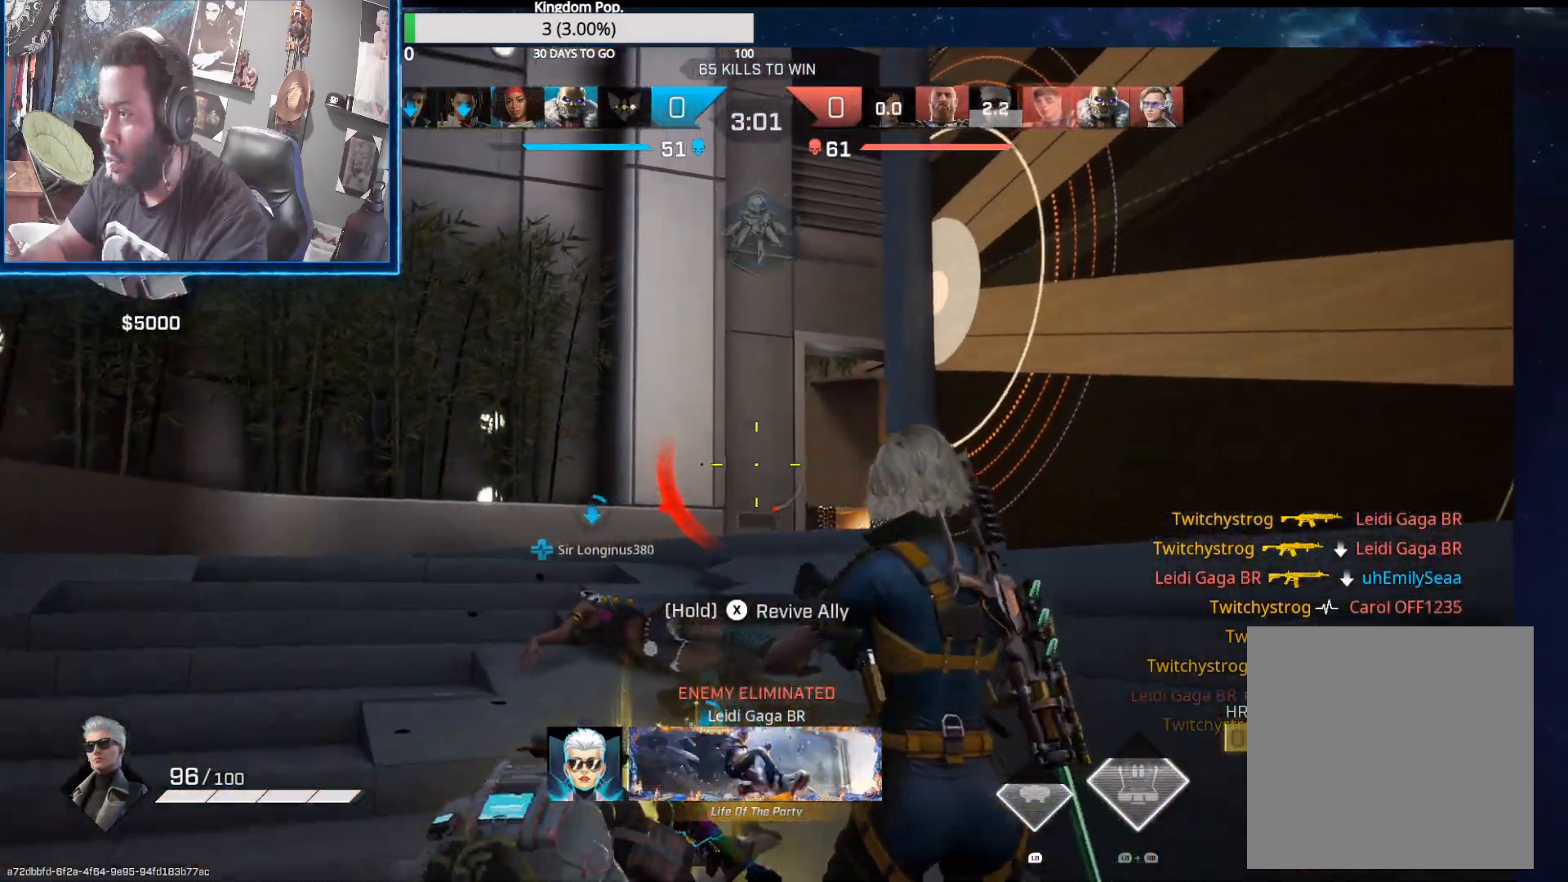
{"buttons": ["X"], "left_stick": "center", "right_stick": "center", "events": []}
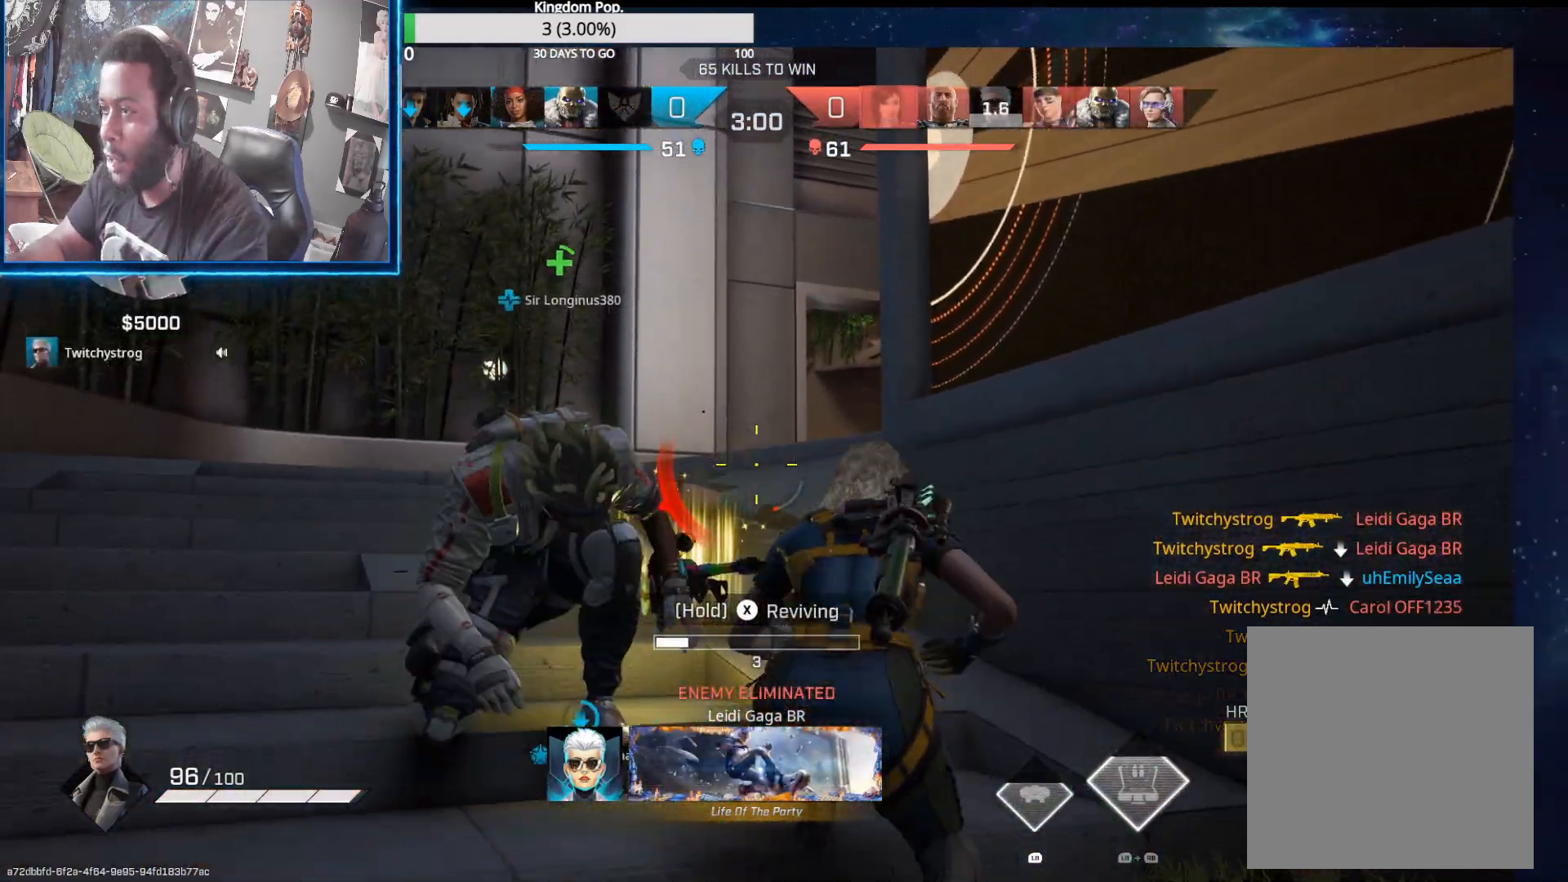
{"buttons": ["X"], "left_stick": "center", "right_stick": "right", "events": [[383, "right_stick", "right"]]}
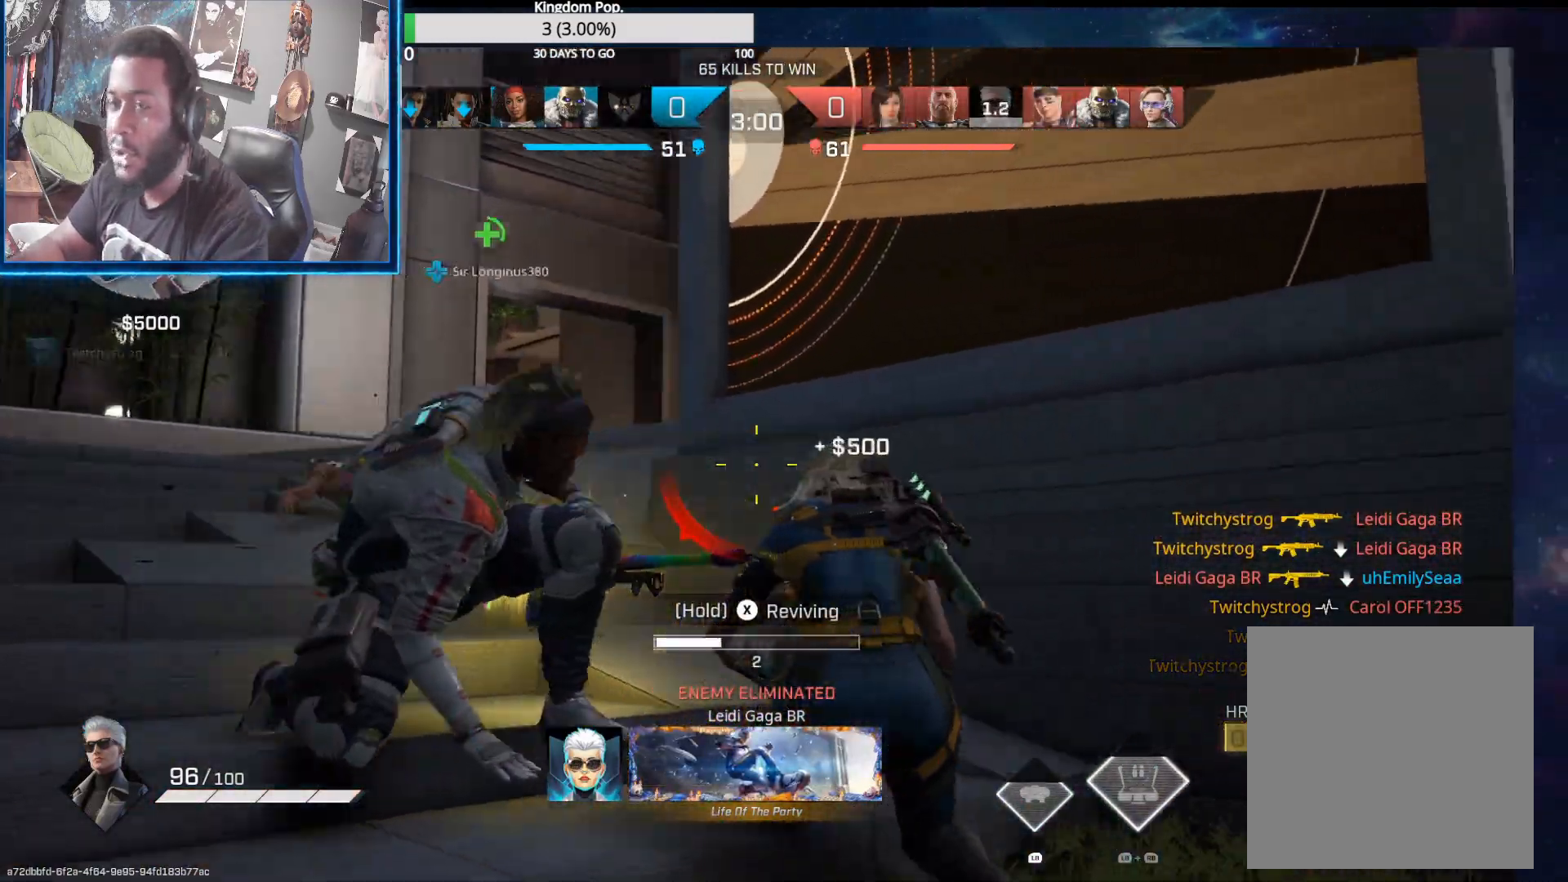
{"buttons": ["X"], "left_stick": "center", "right_stick": "right", "events": []}
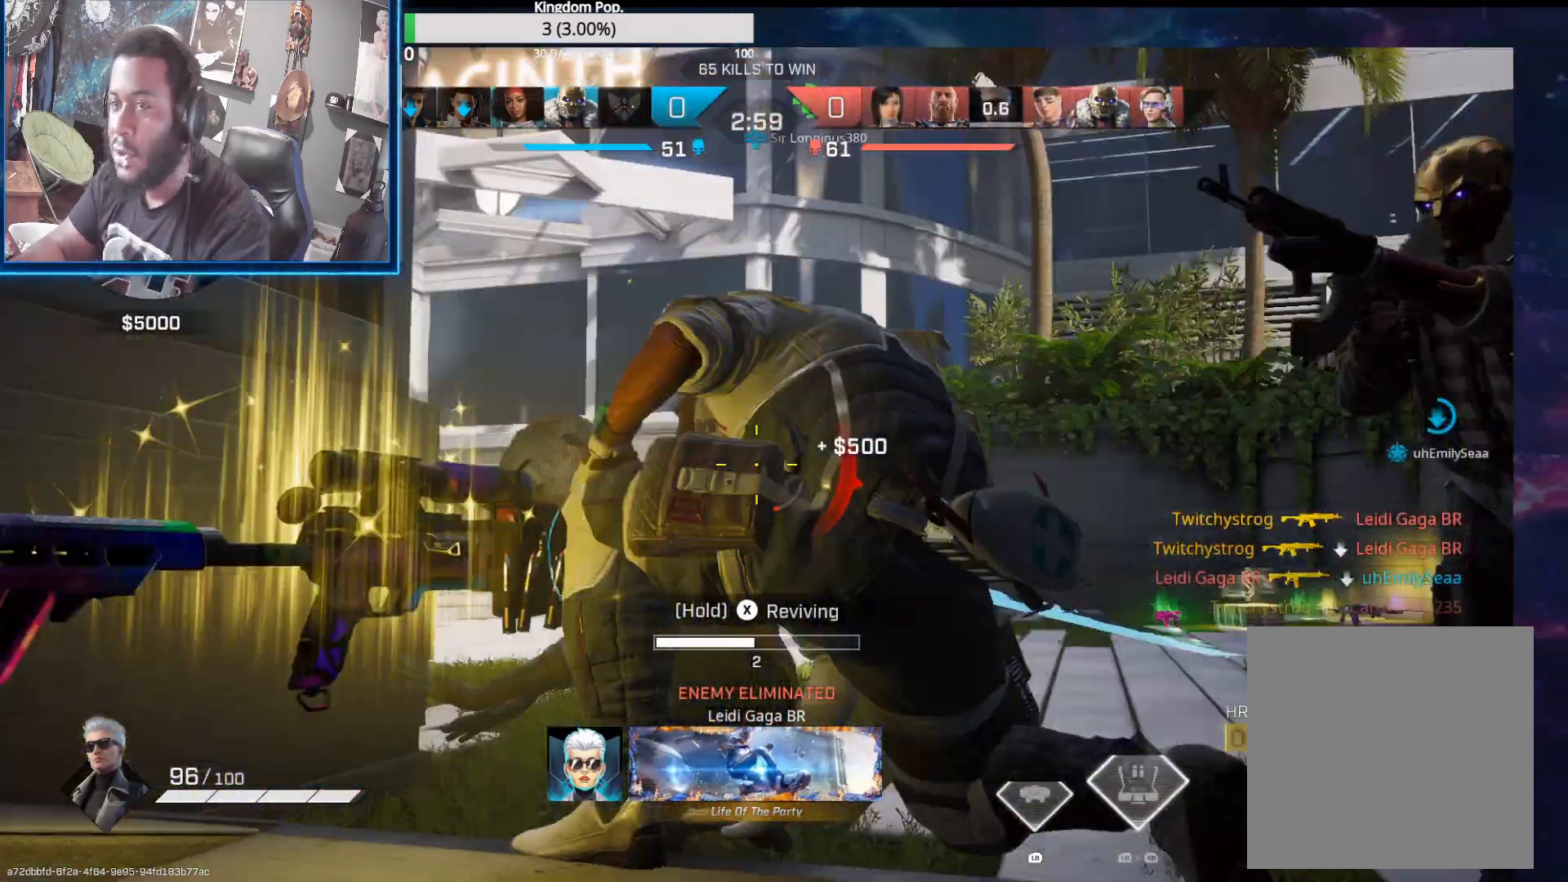
{"buttons": ["X"], "left_stick": "center", "right_stick": "center", "events": [[183, "right_stick", "down"], [283, "right_stick", "center"]]}
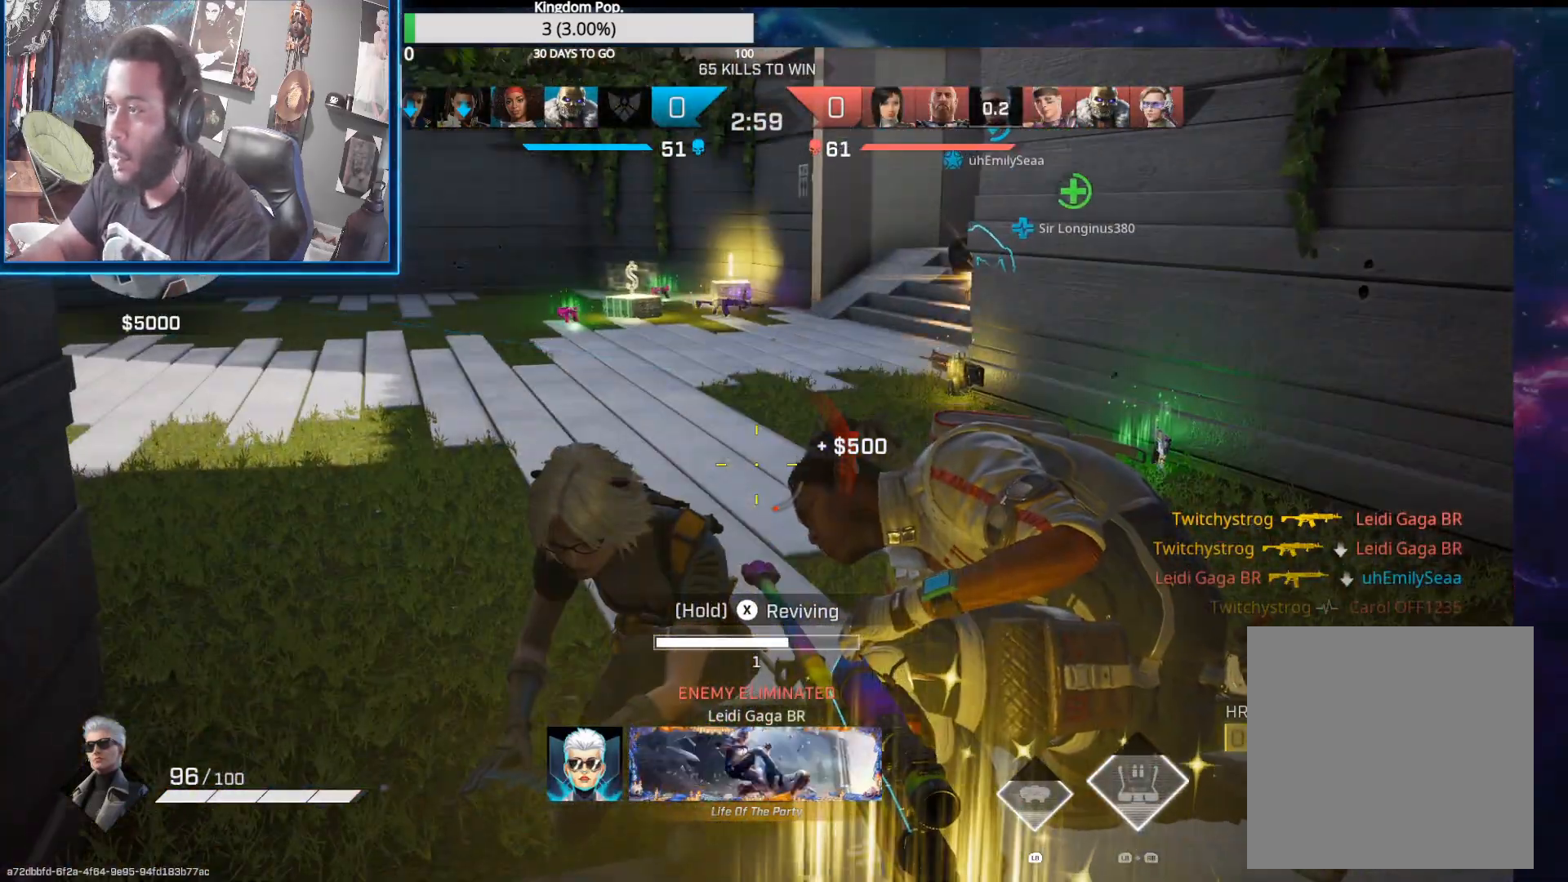
{"buttons": ["X"], "left_stick": "up", "right_stick": "center", "events": [[217, "left_stick", "up"]]}
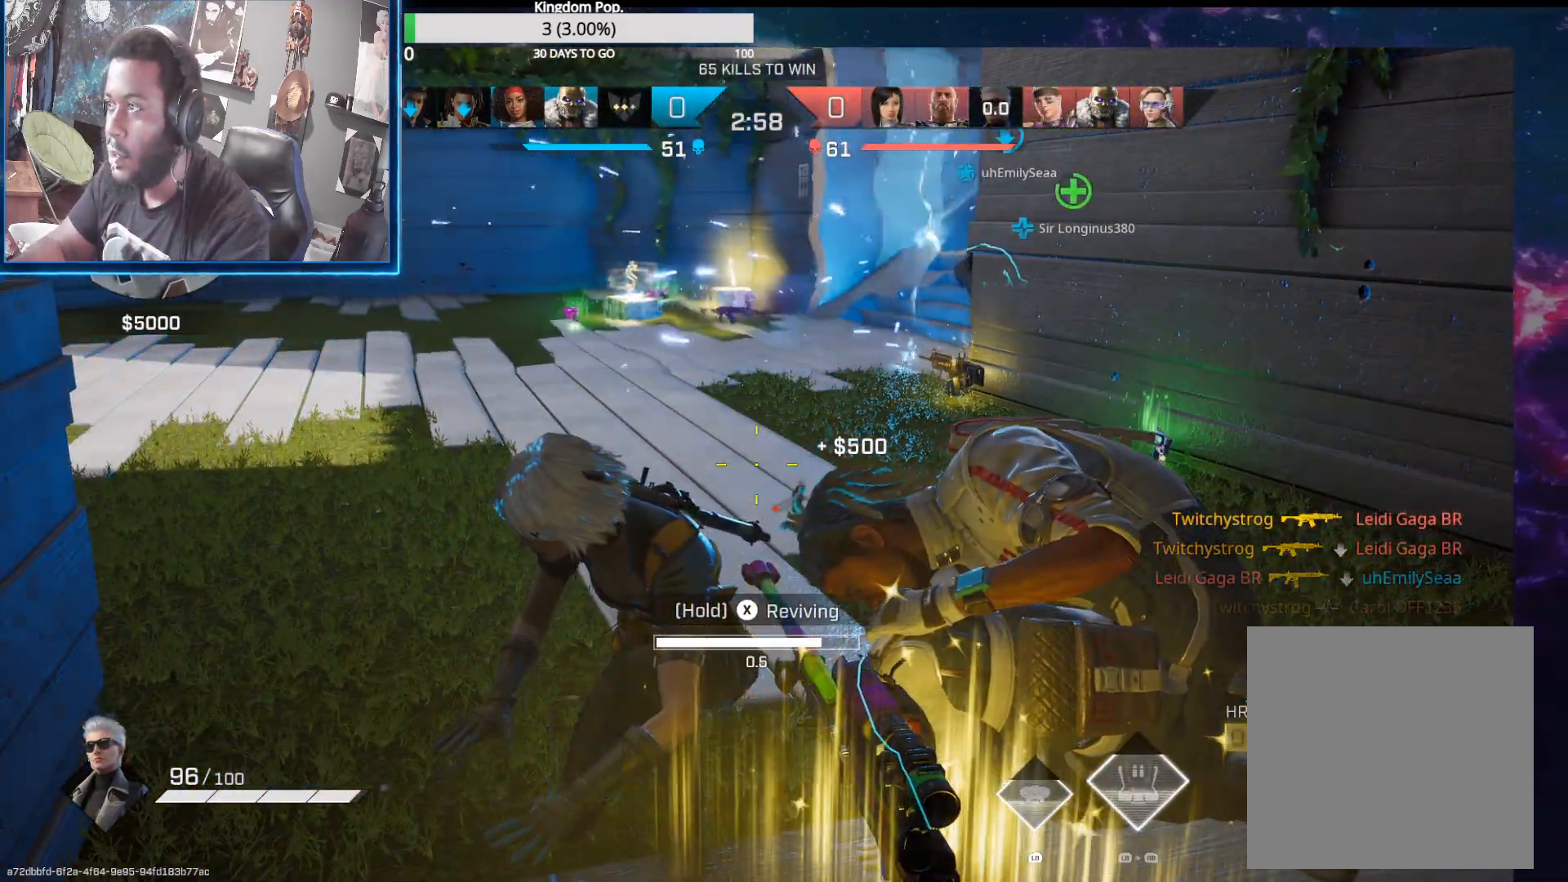
{"buttons": ["X"], "left_stick": "up", "right_stick": "center", "events": []}
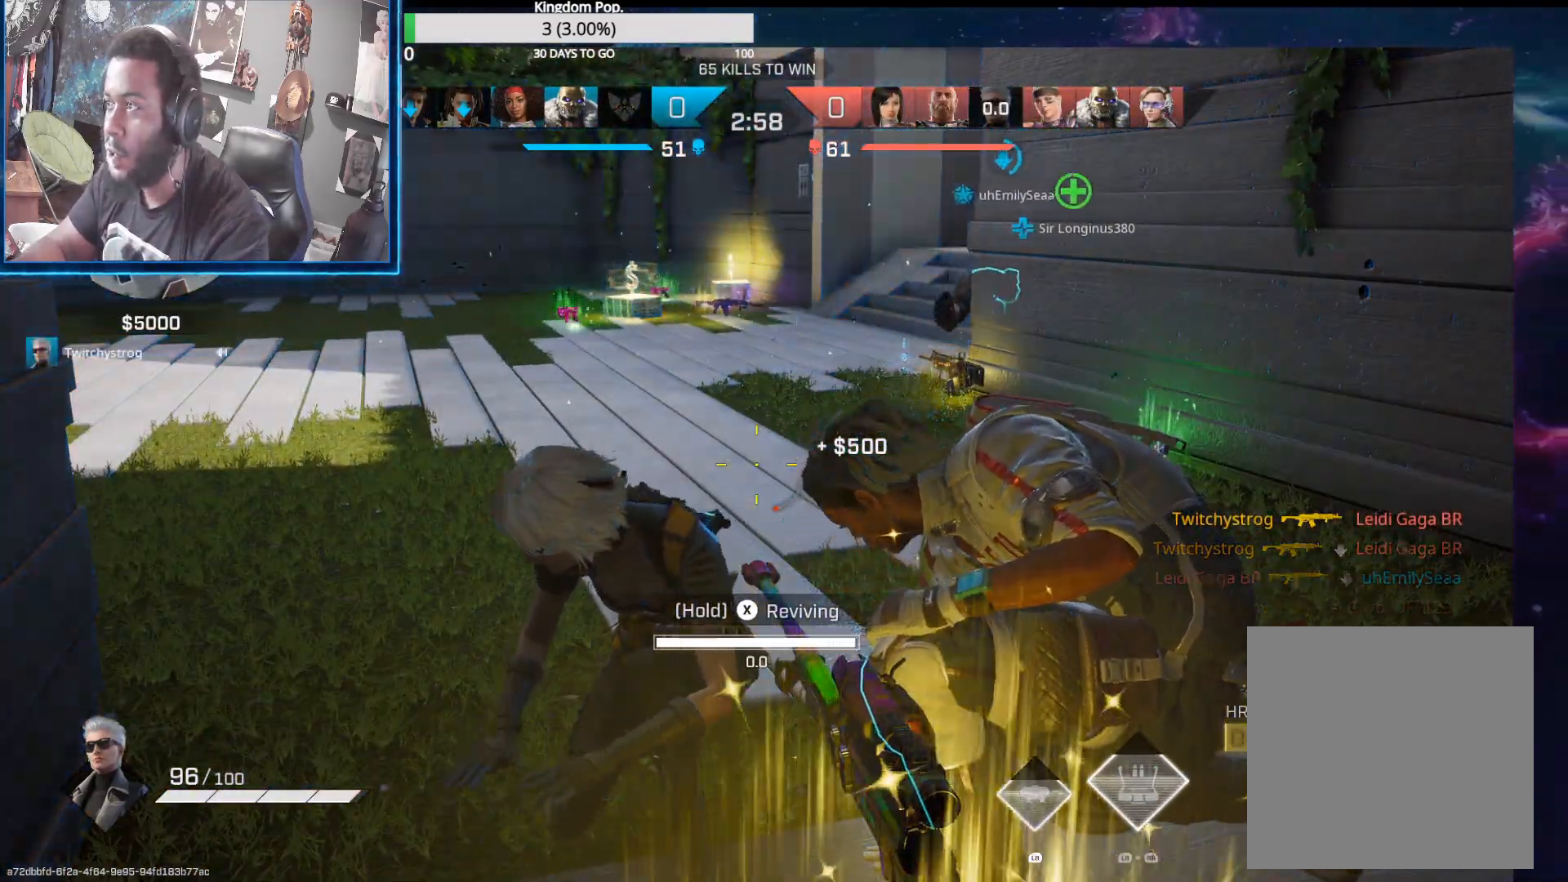
{"buttons": ["L3"], "left_stick": "up", "right_stick": "center", "events": [[317, "L3", "down"], [317, "X", "up"]]}
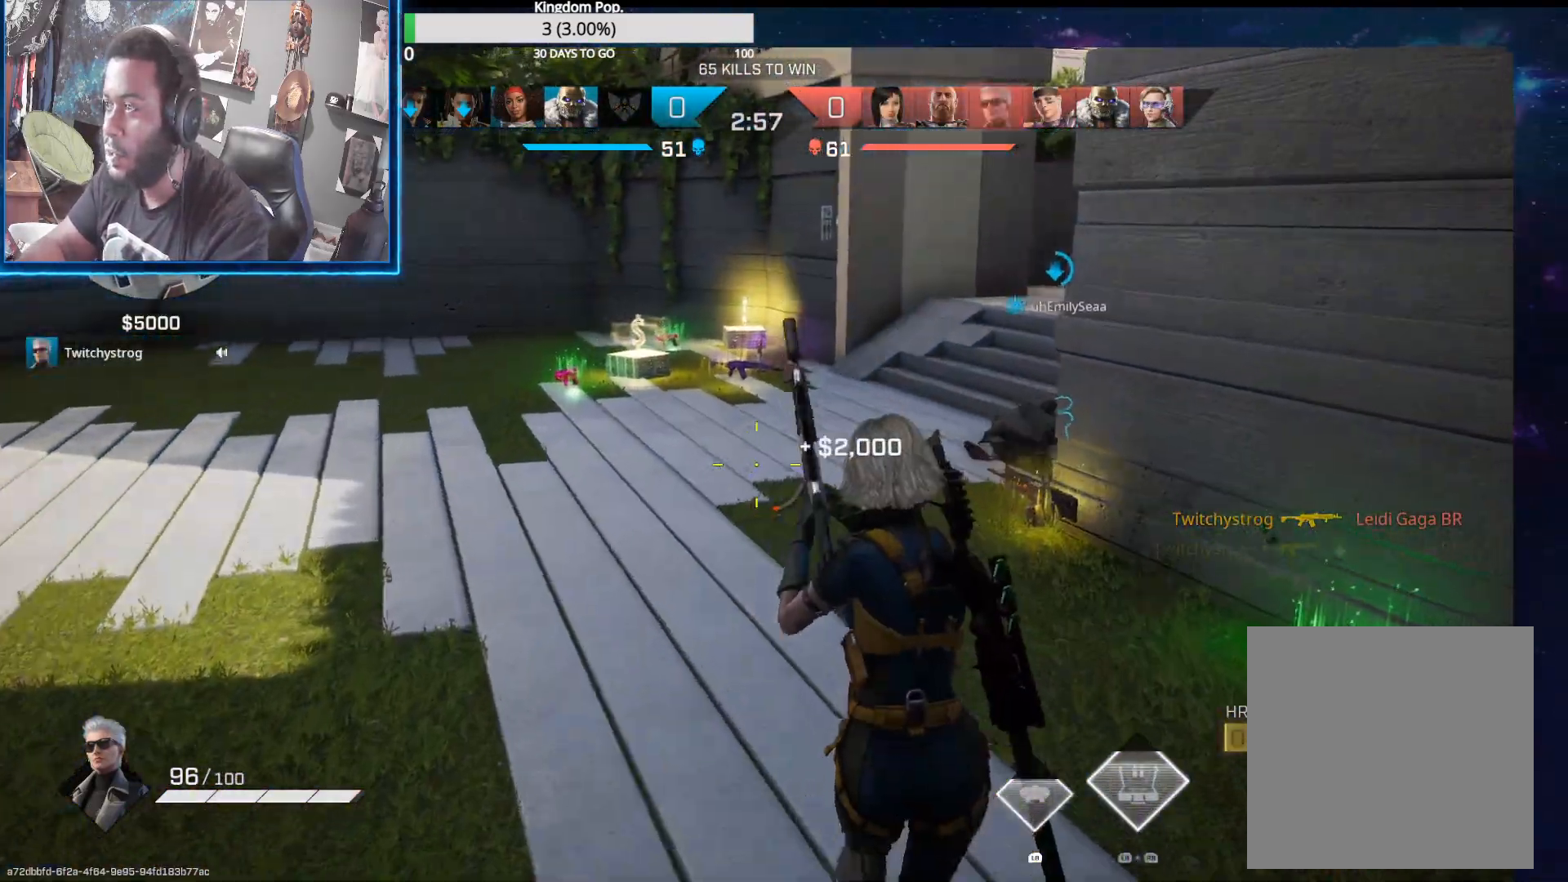
{"buttons": [], "left_stick": "up-left", "right_stick": "left", "events": [[83, "right_stick", "right"], [200, "right_stick", "center"], [217, "left_stick", "up-left"], [367, "right_stick", "left"], [433, "L3", "up"]]}